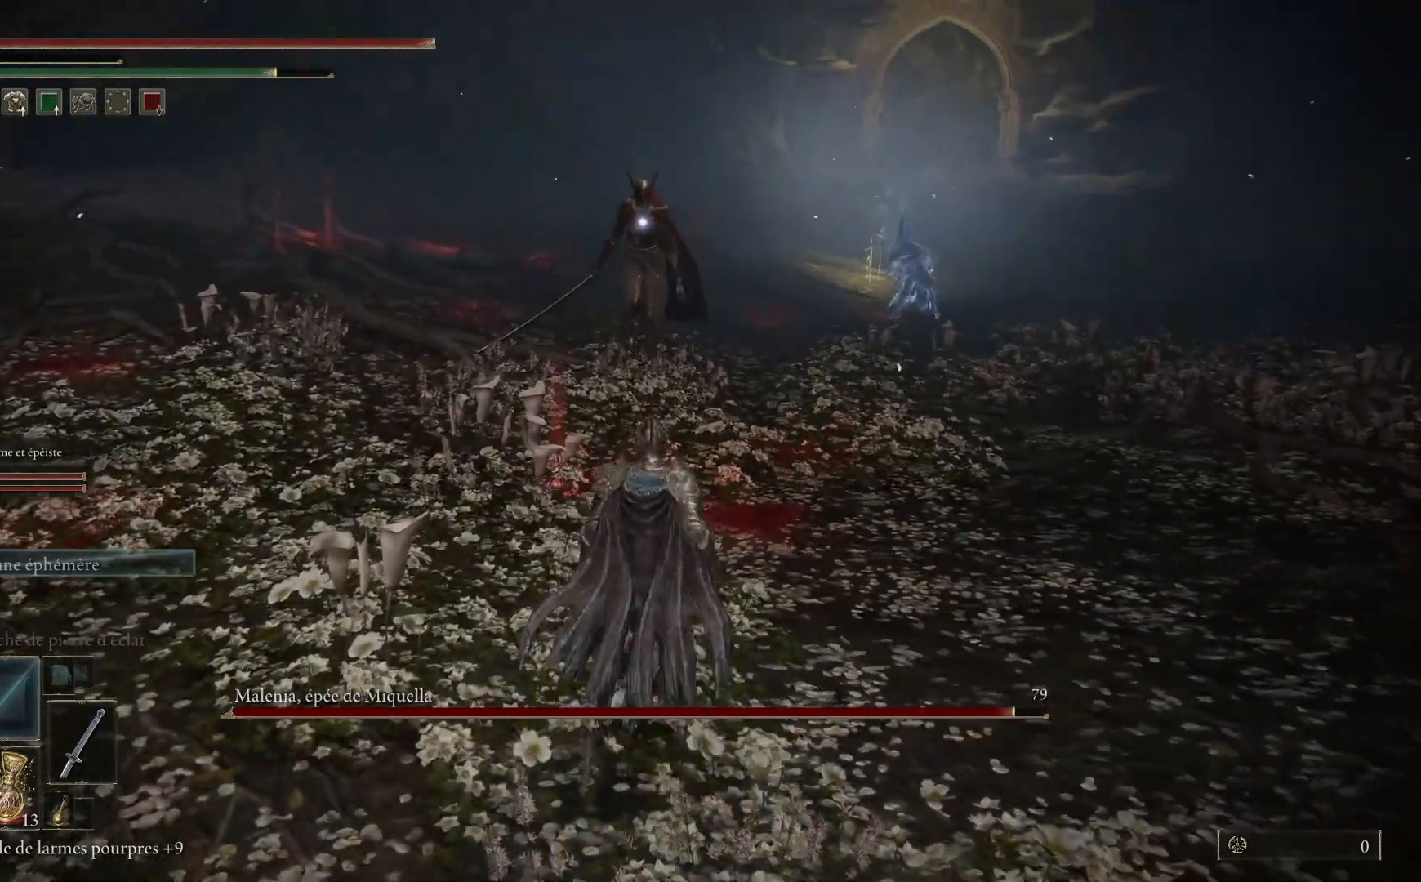
Gameplay with a controller (Xbox layout); each line is a JSON object with the inputs held at the frame after it. "events" lists button and stick changes between this image and that frame as [ms after this image, input, new state], when the widget could be followed in between.
{"buttons": [], "left_stick": "up", "right_stick": "center", "events": []}
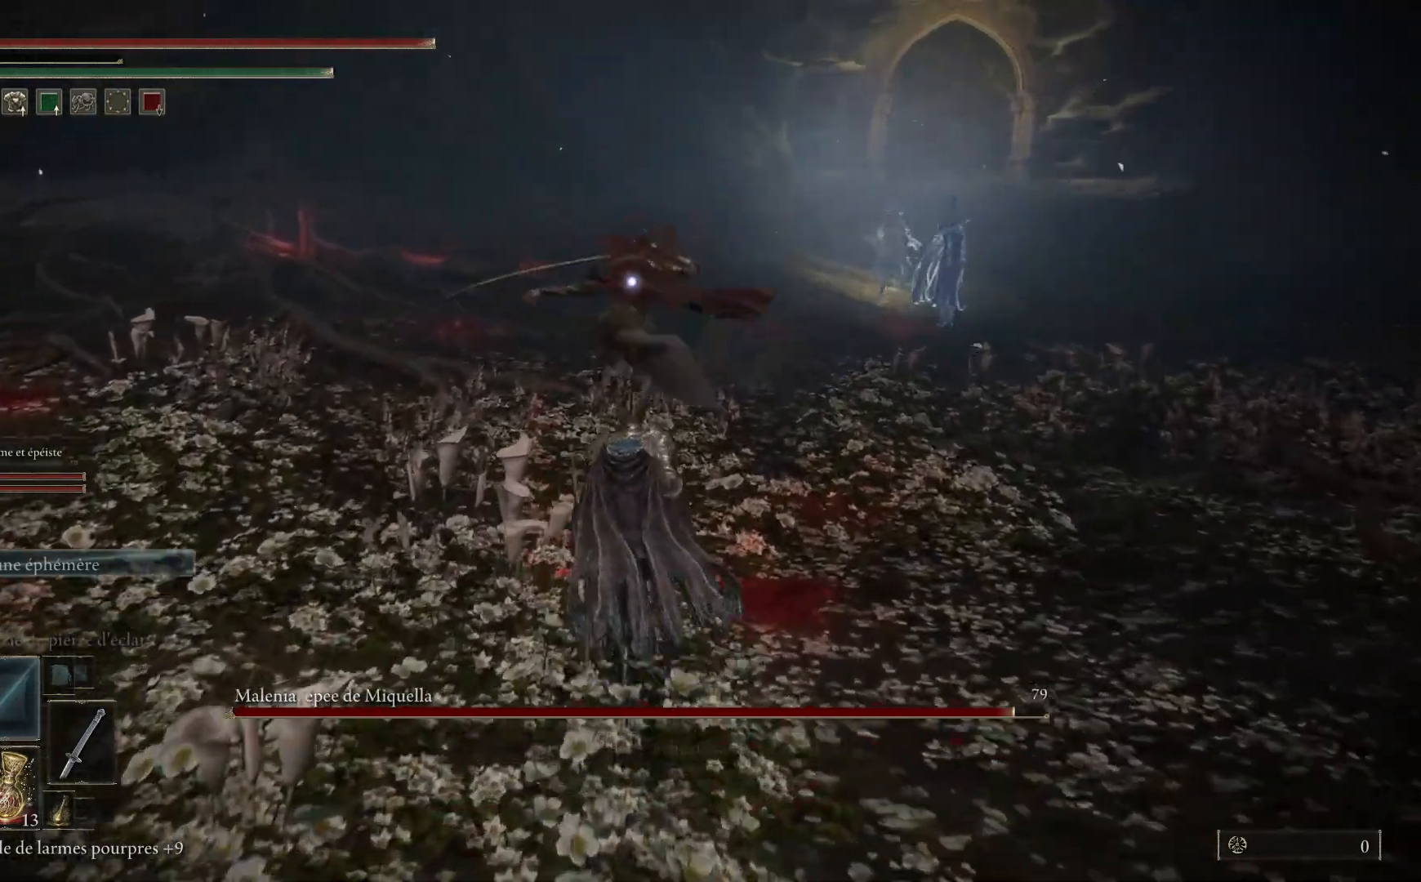
{"buttons": [], "left_stick": "left", "right_stick": "center", "events": [[33, "left_stick", "up-left"], [200, "left_stick", "left"], [250, "B", "down"], [450, "B", "up"]]}
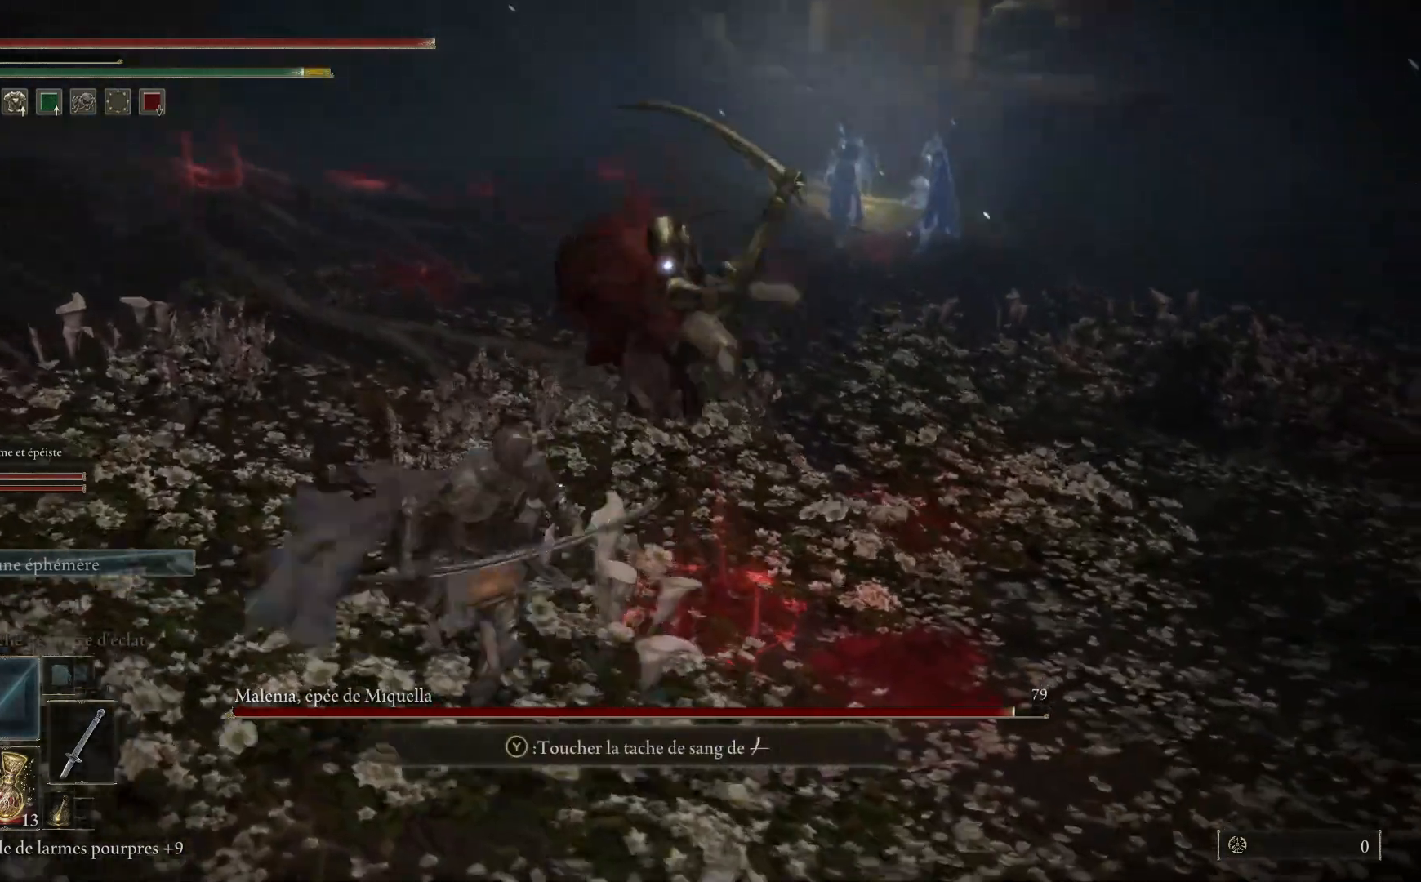
{"buttons": [], "left_stick": "left", "right_stick": "center", "events": []}
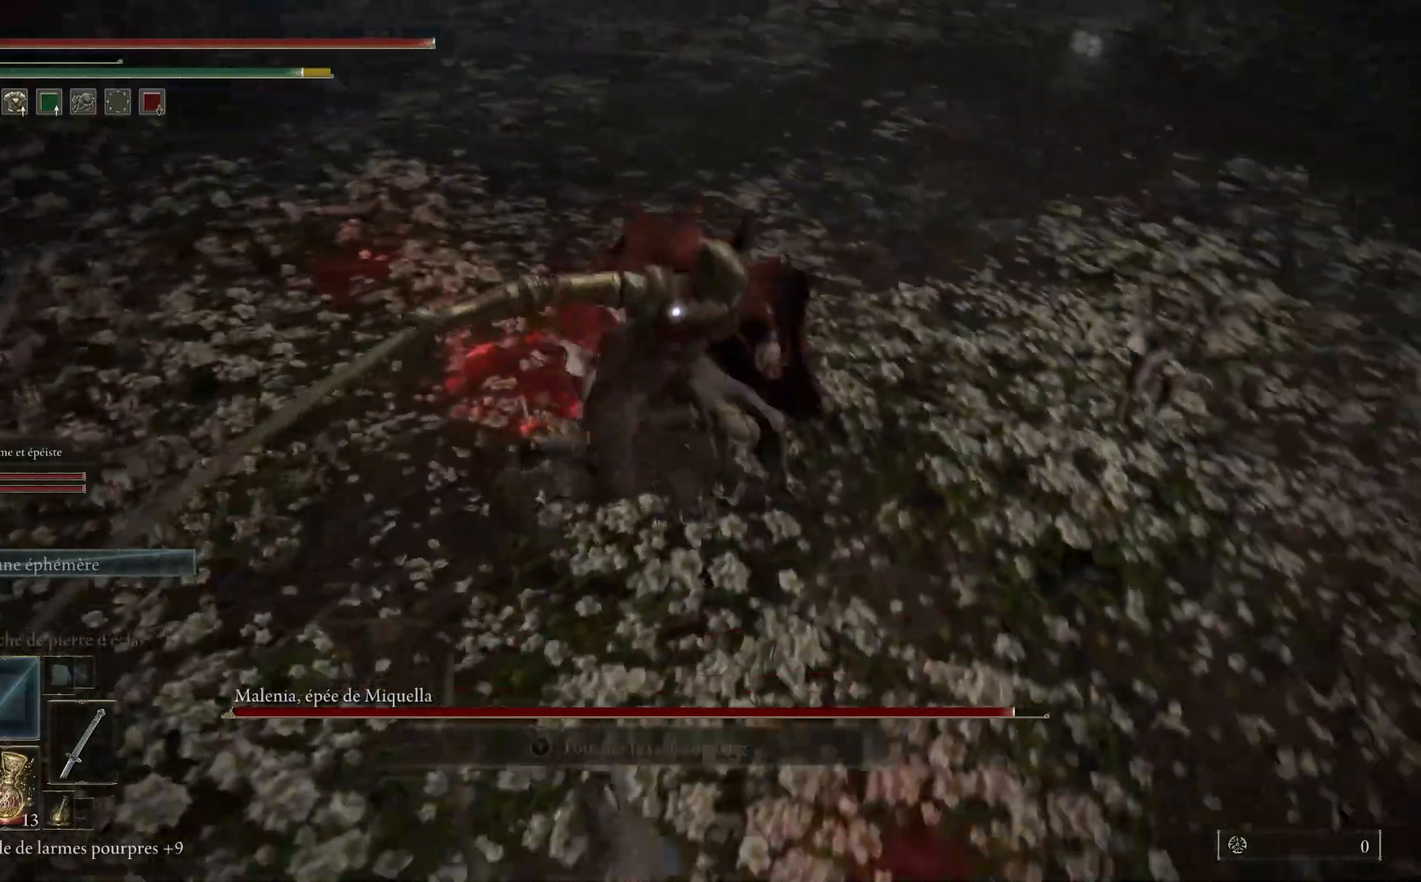
{"buttons": [], "left_stick": "up", "right_stick": "center", "events": [[133, "left_stick", "up-left"], [300, "L1", "down"], [317, "left_stick", "up"], [467, "L1", "up"]]}
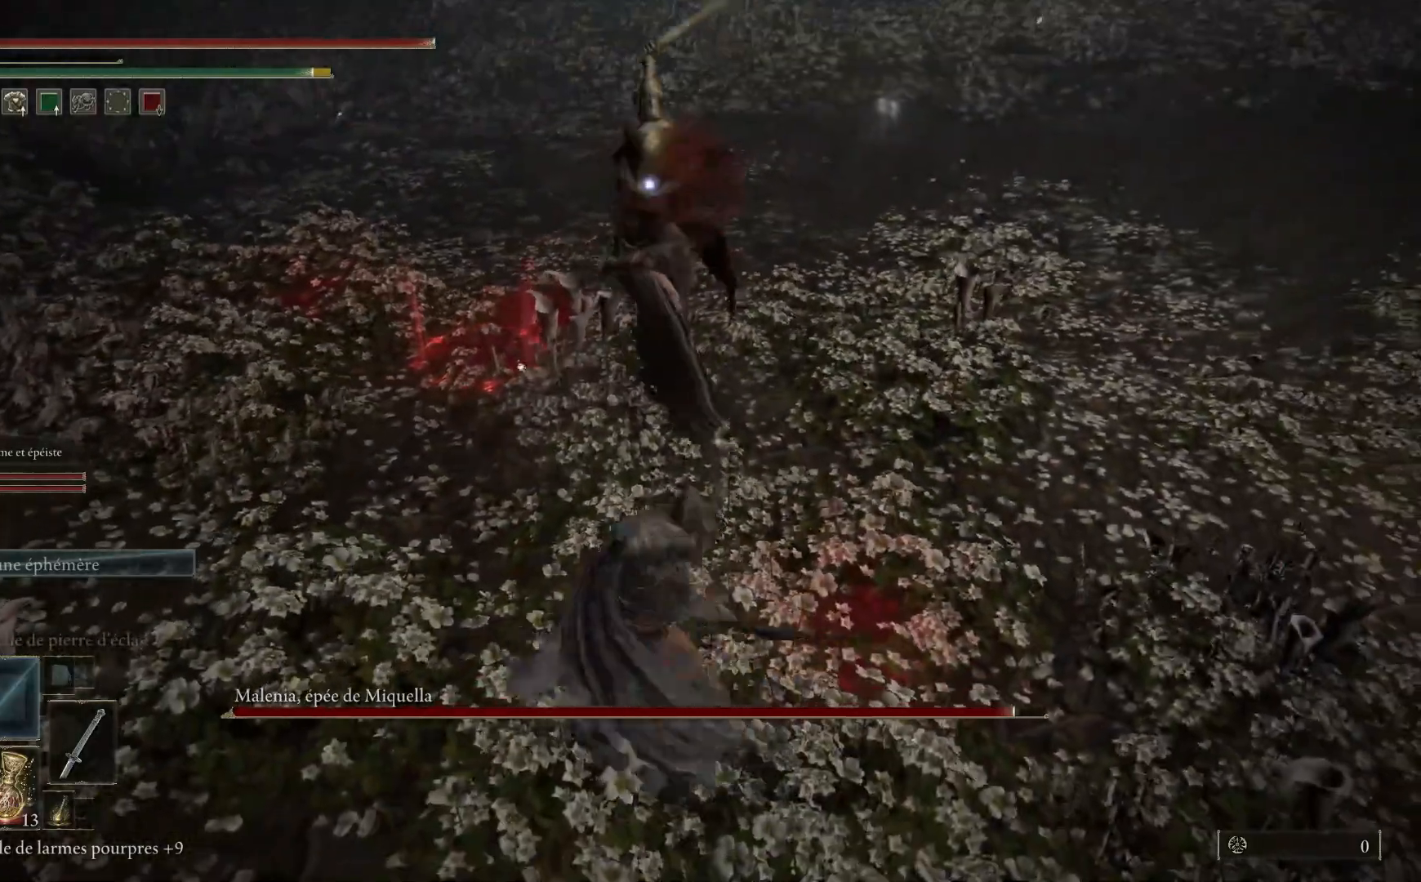
{"buttons": [], "left_stick": "up", "right_stick": "center", "events": []}
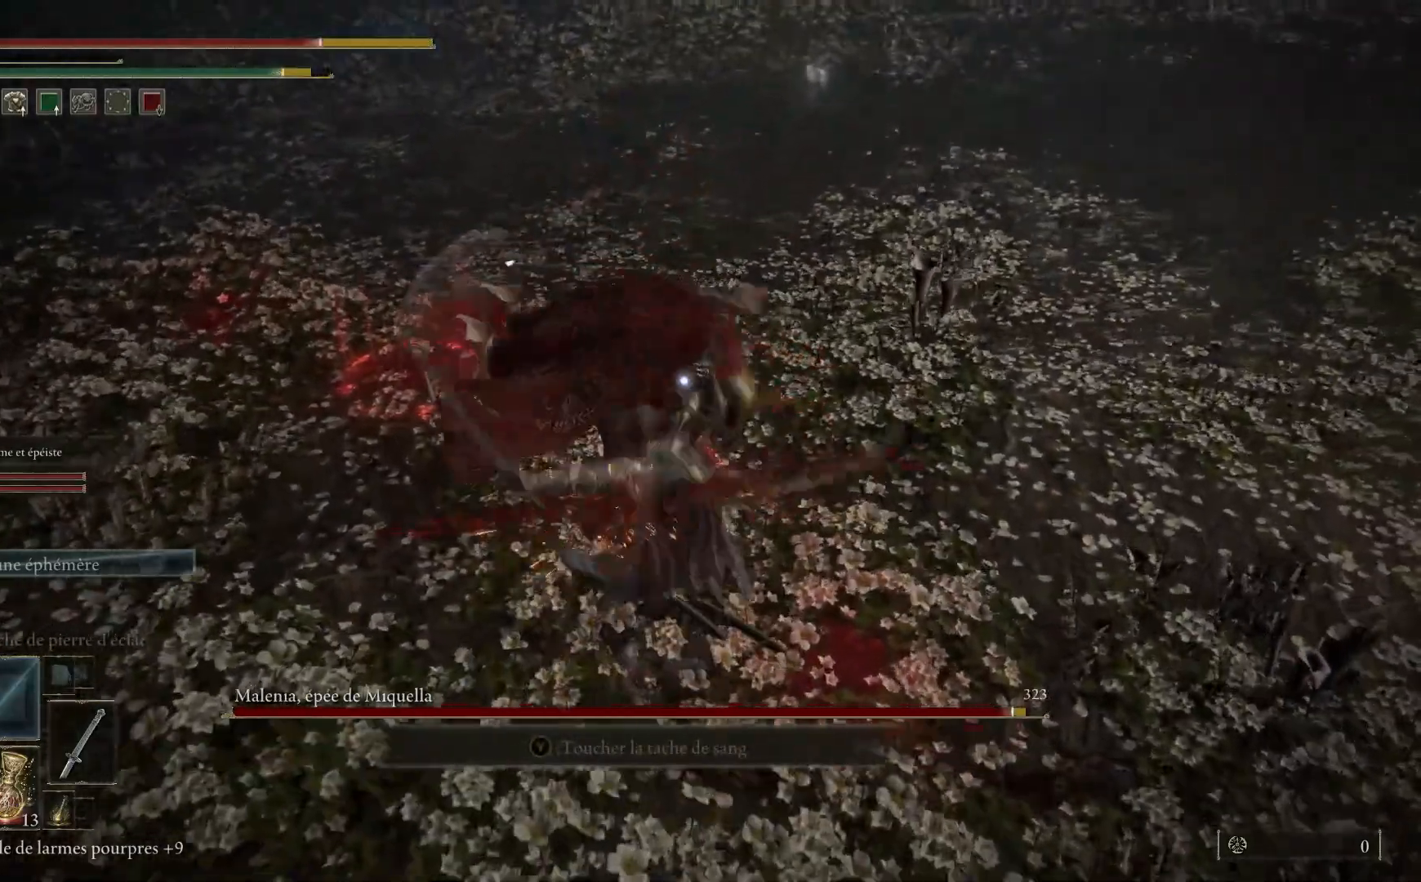
{"buttons": [], "left_stick": "right", "right_stick": "center", "events": [[217, "left_stick", "up-right"], [300, "B", "down"], [433, "left_stick", "right"], [467, "B", "up"]]}
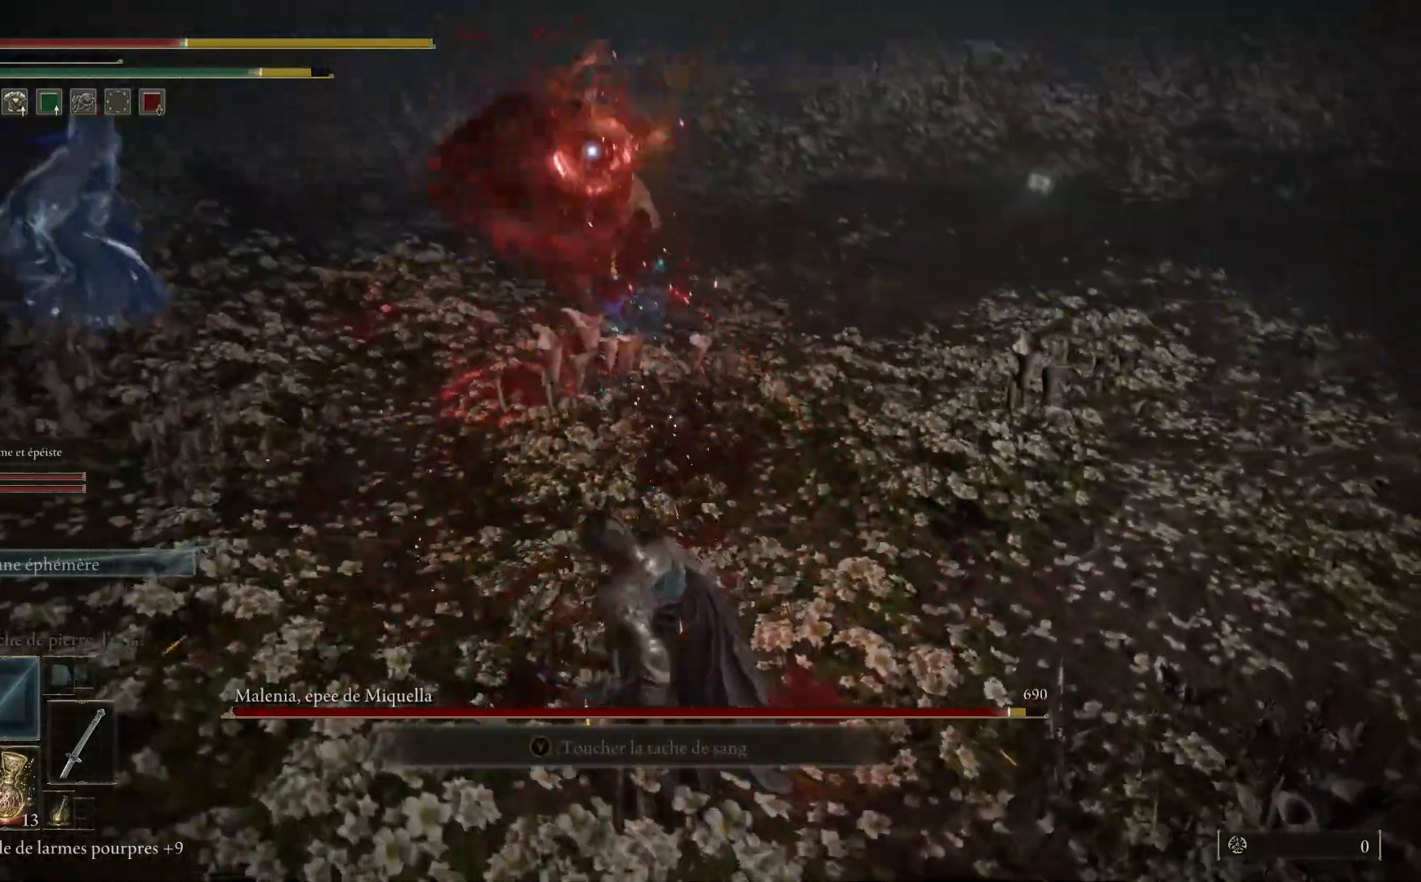
{"buttons": [], "left_stick": "down-right", "right_stick": "center", "events": [[133, "left_stick", "down-right"]]}
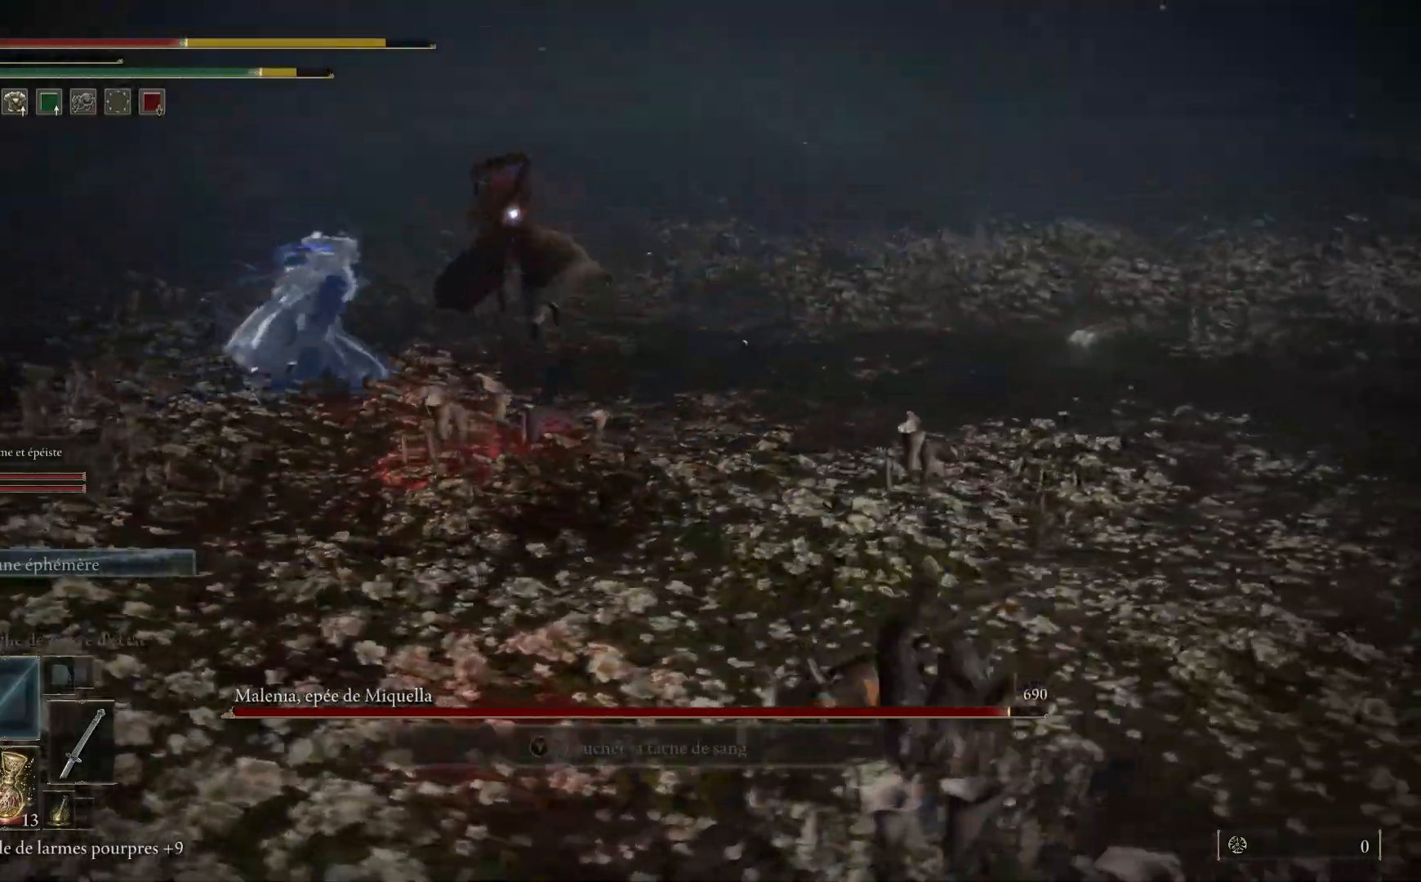
{"buttons": [], "left_stick": "down", "right_stick": "center", "events": [[100, "left_stick", "down"], [233, "B", "down"], [367, "B", "up"]]}
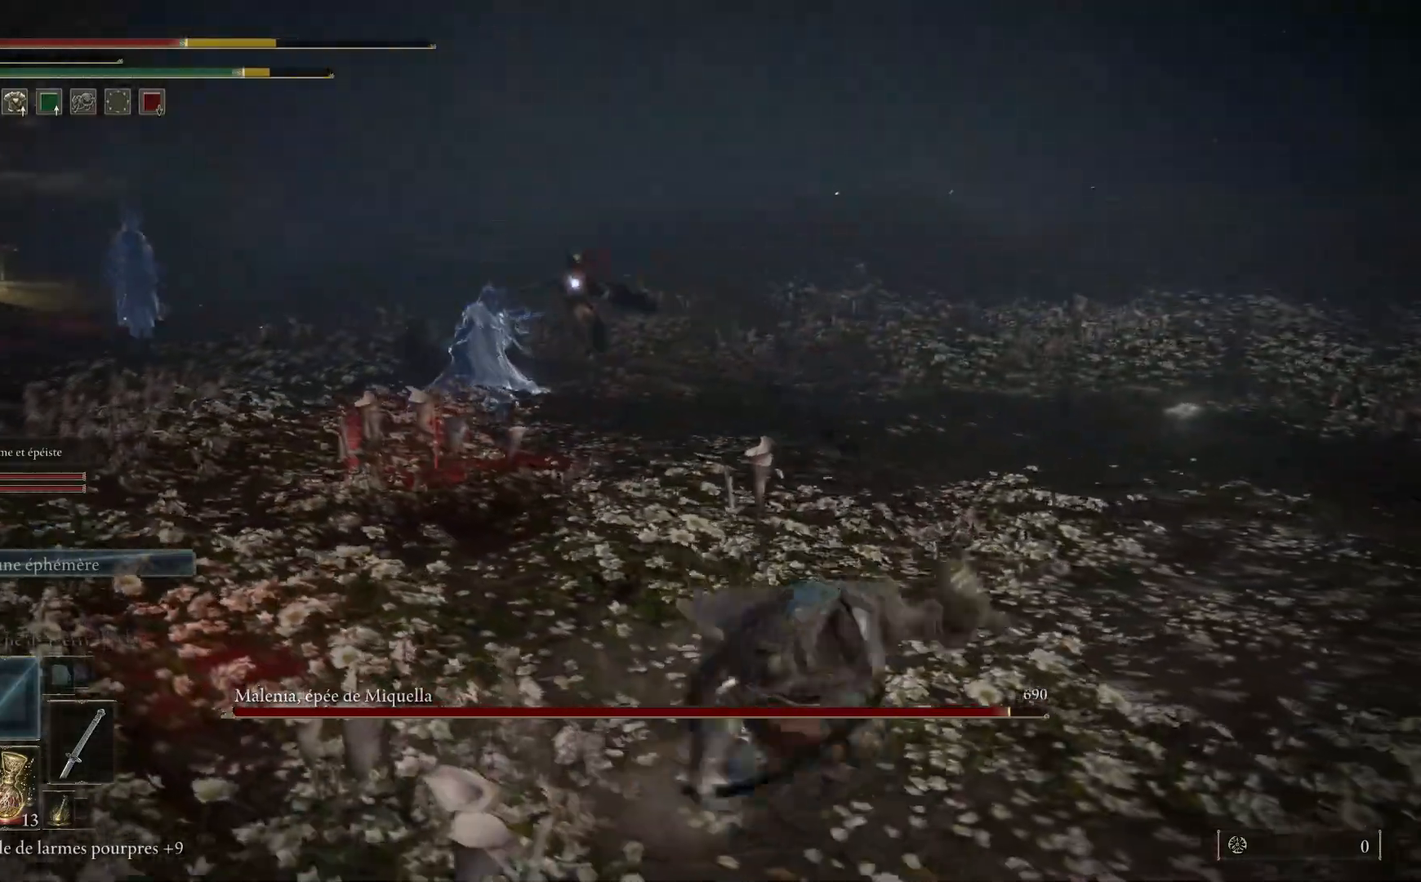
{"buttons": [], "left_stick": "down", "right_stick": "center", "events": [[383, "X", "down"], [500, "X", "up"]]}
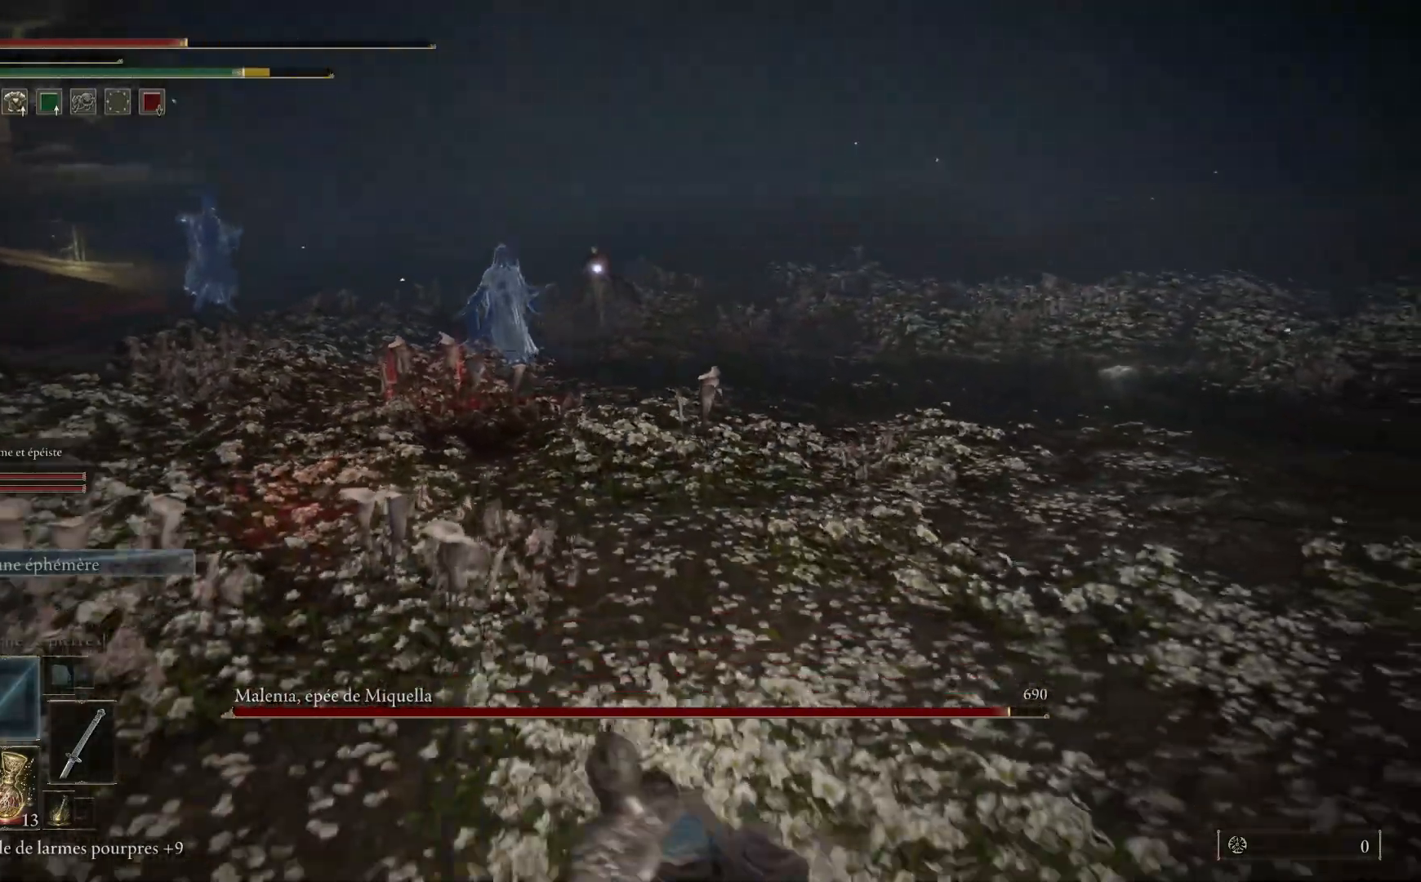
{"buttons": [], "left_stick": "down", "right_stick": "center", "events": []}
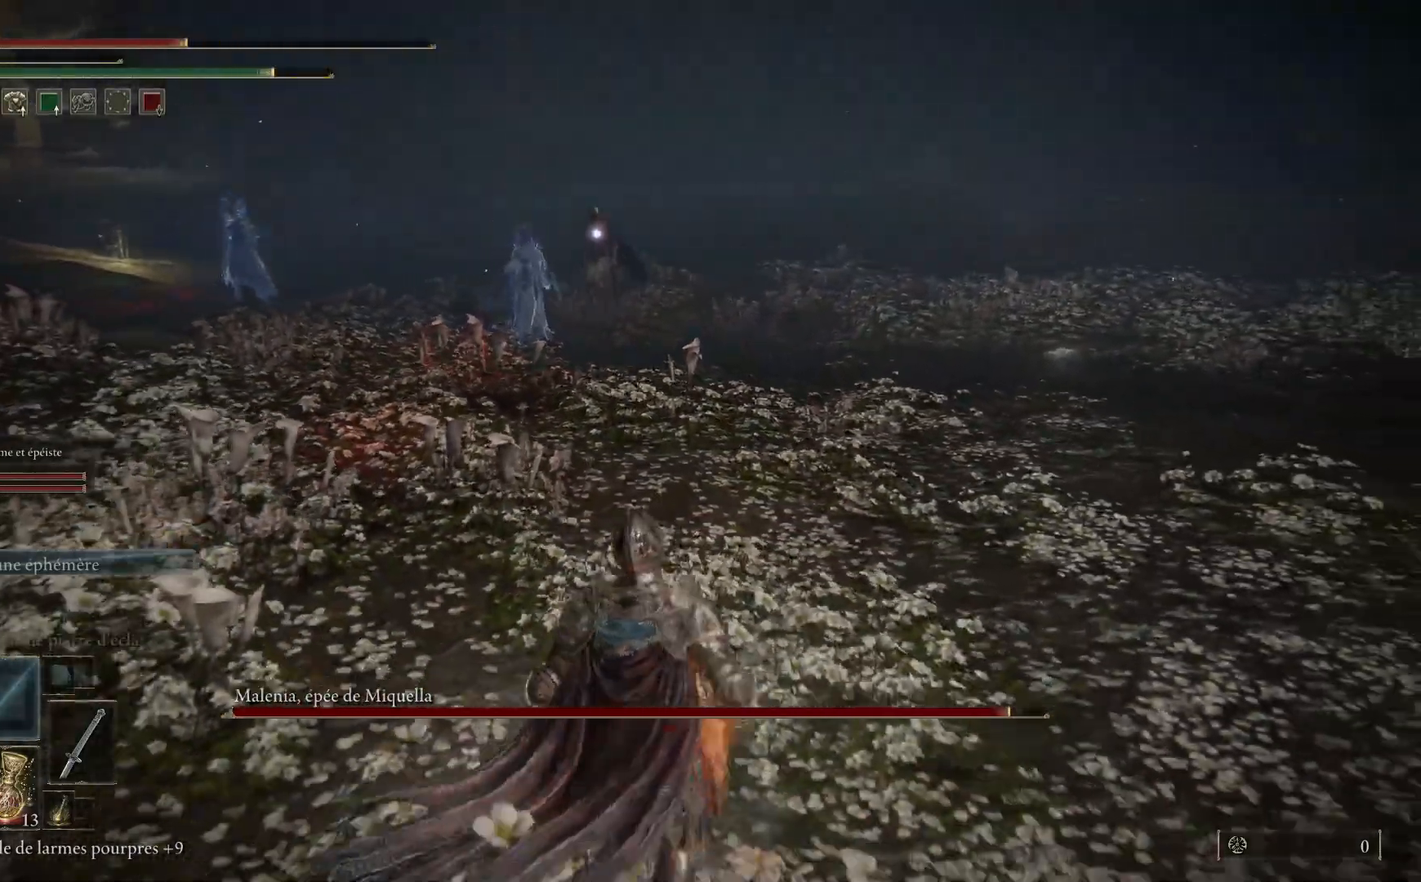
{"buttons": [], "left_stick": "right", "right_stick": "center", "events": [[67, "left_stick", "down-right"], [283, "left_stick", "right"]]}
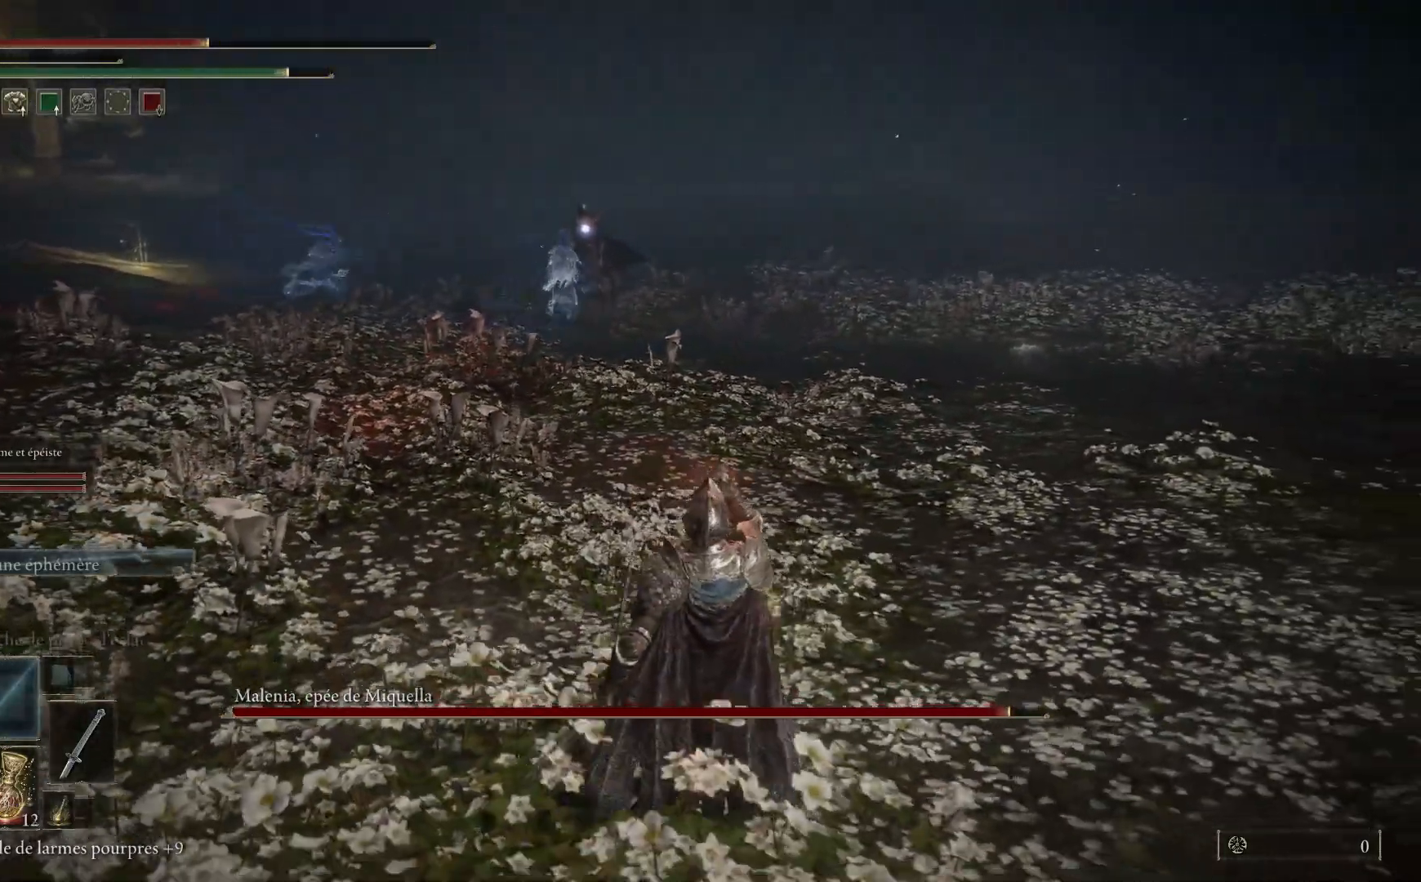
{"buttons": ["DPAD_DOWN"], "left_stick": "center", "right_stick": "center", "events": [[100, "left_stick", "center"], [417, "DPAD_DOWN", "down"]]}
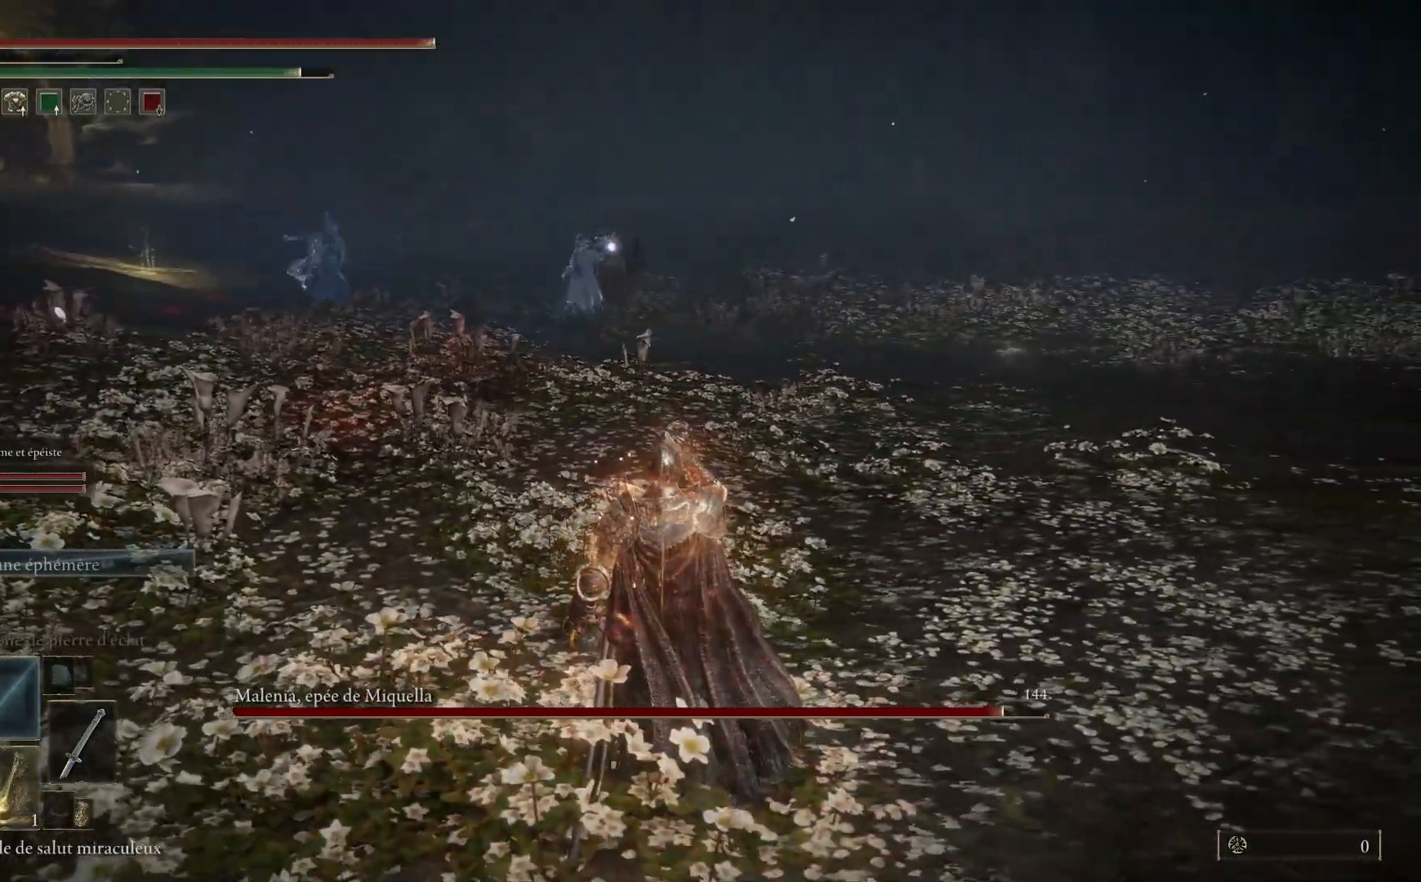
{"buttons": [], "left_stick": "right", "right_stick": "center", "events": [[17, "DPAD_DOWN", "up"], [250, "left_stick", "right"], [383, "X", "down"], [483, "X", "up"]]}
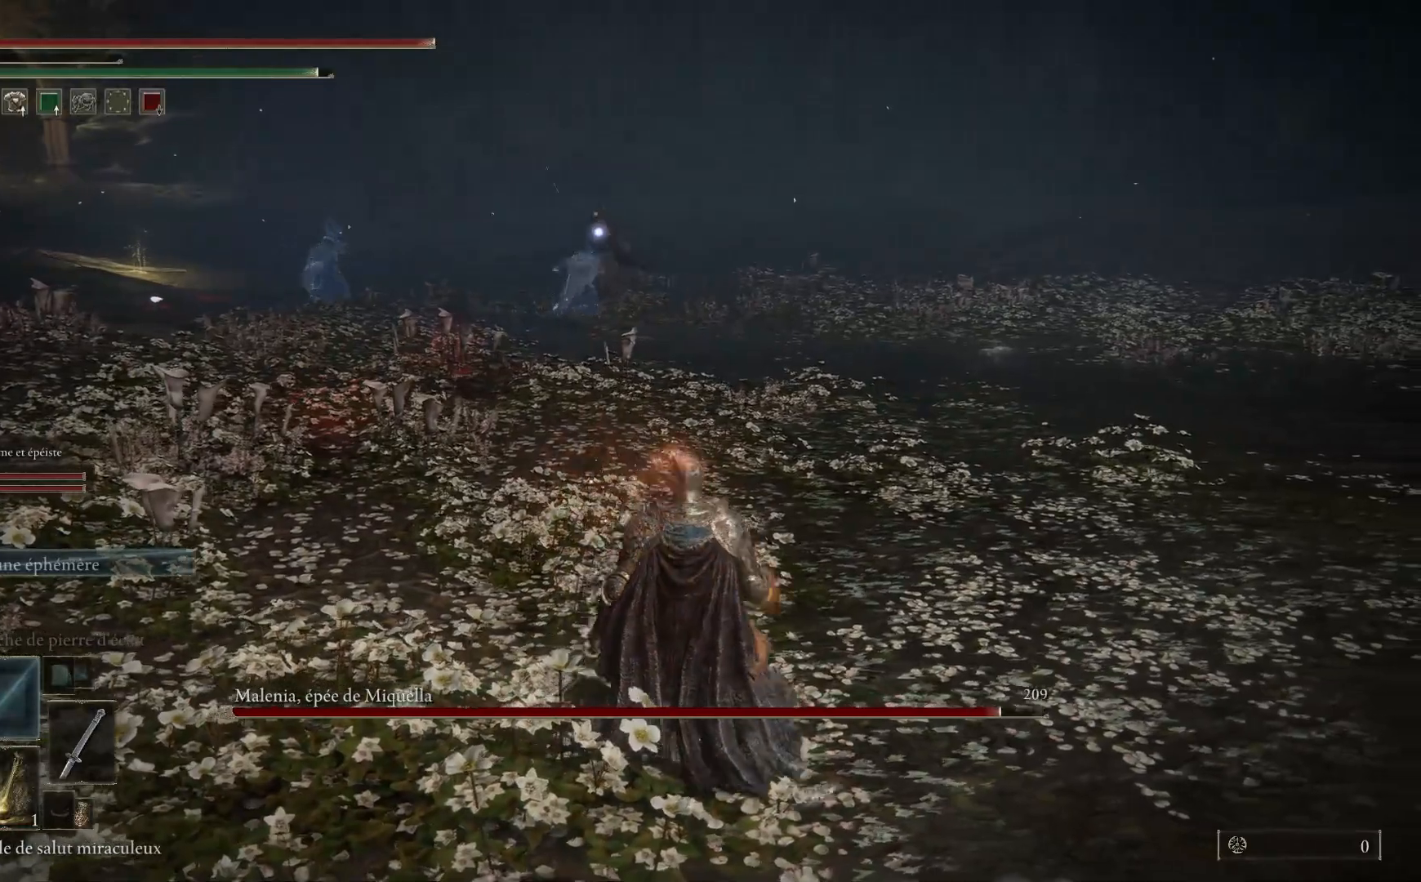
{"buttons": [], "left_stick": "right", "right_stick": "center", "events": []}
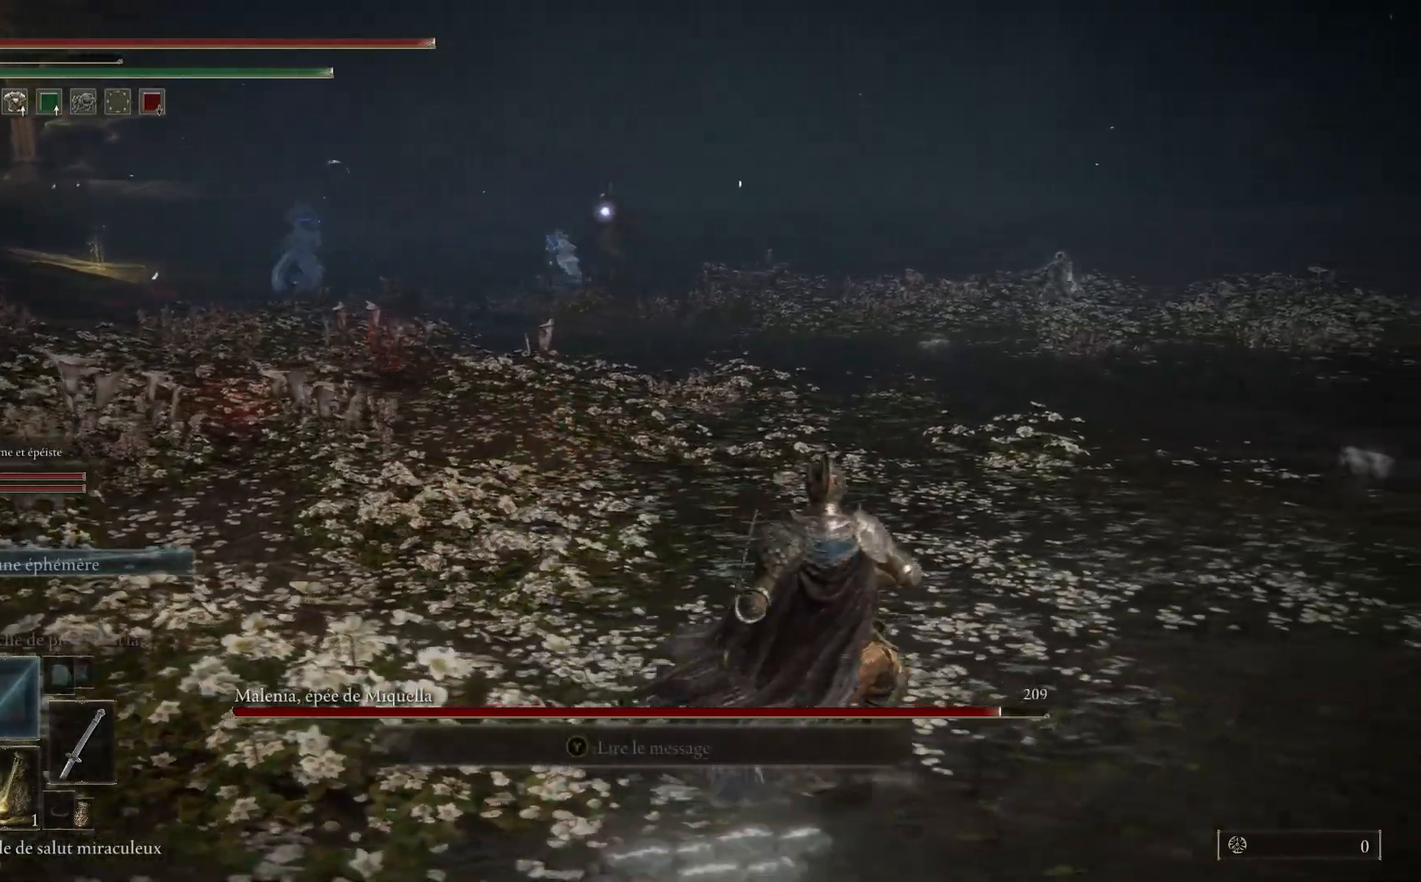
{"buttons": [], "left_stick": "right", "right_stick": "center", "events": []}
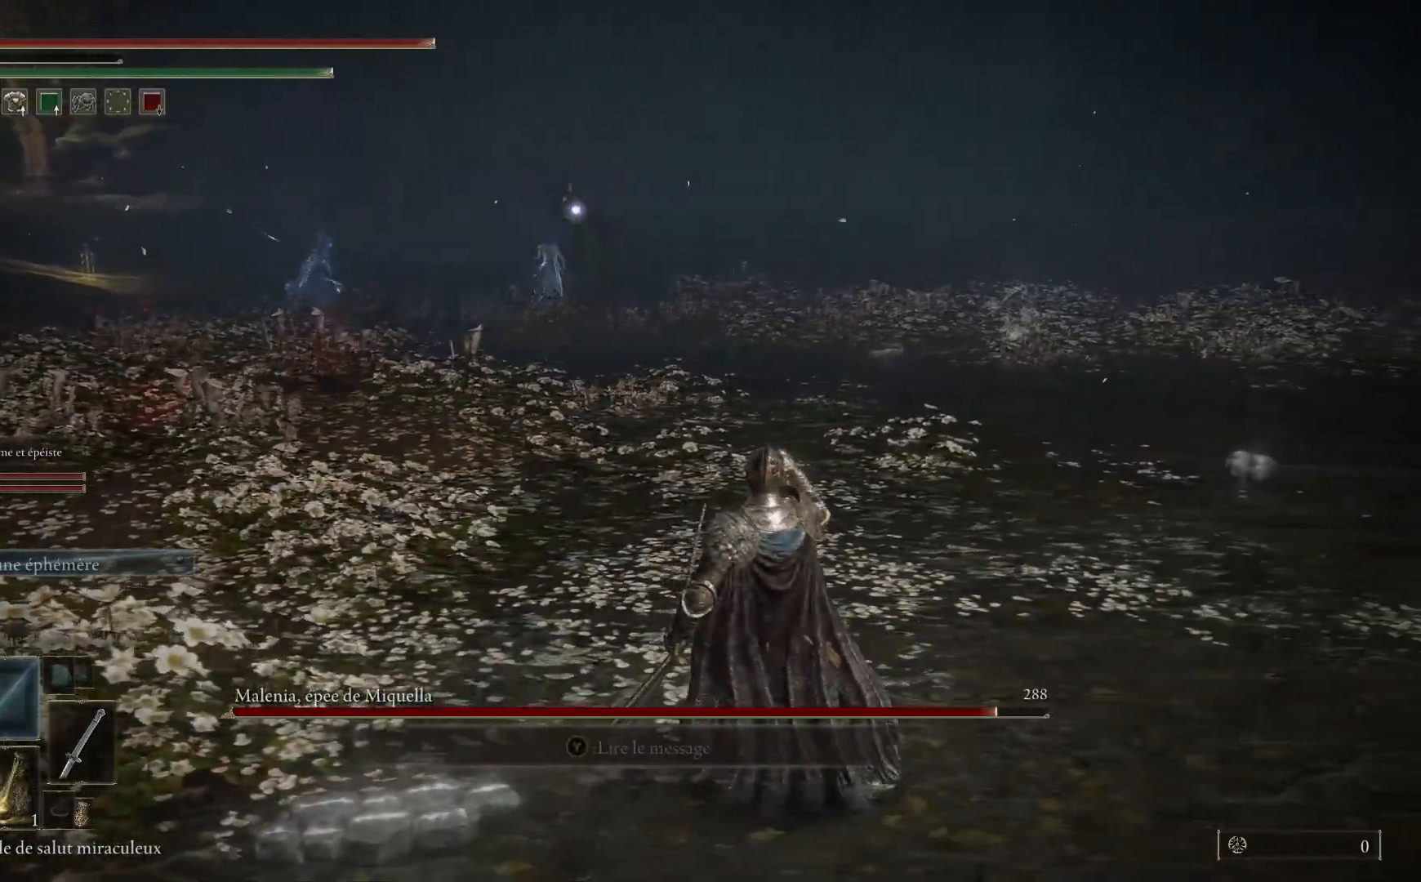
{"buttons": ["B"], "left_stick": "up-right", "right_stick": "center", "events": [[167, "left_stick", "up-right"], [350, "B", "down"]]}
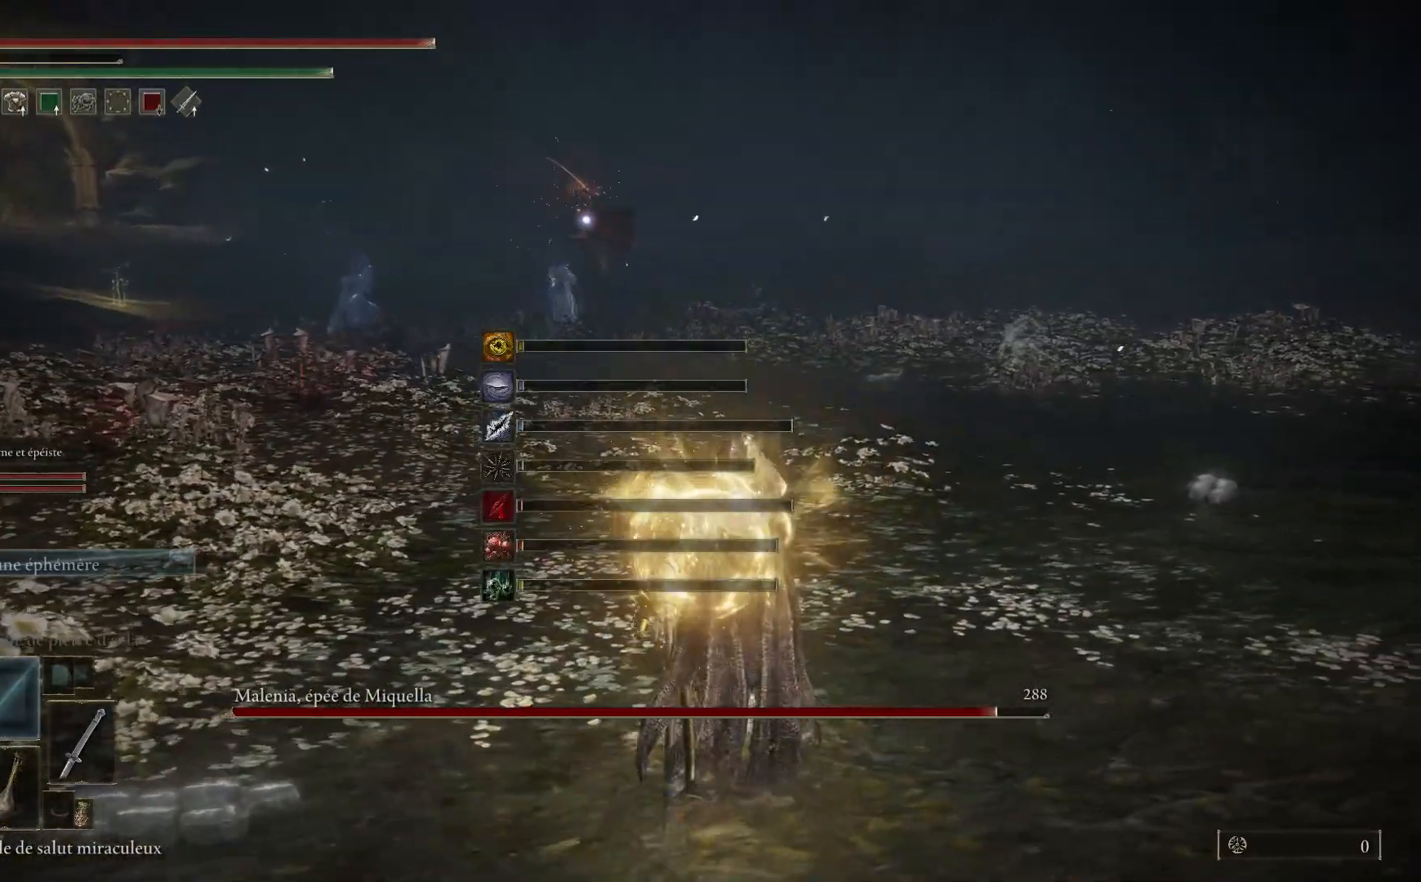
{"buttons": ["B"], "left_stick": "up", "right_stick": "center", "events": [[33, "left_stick", "up"]]}
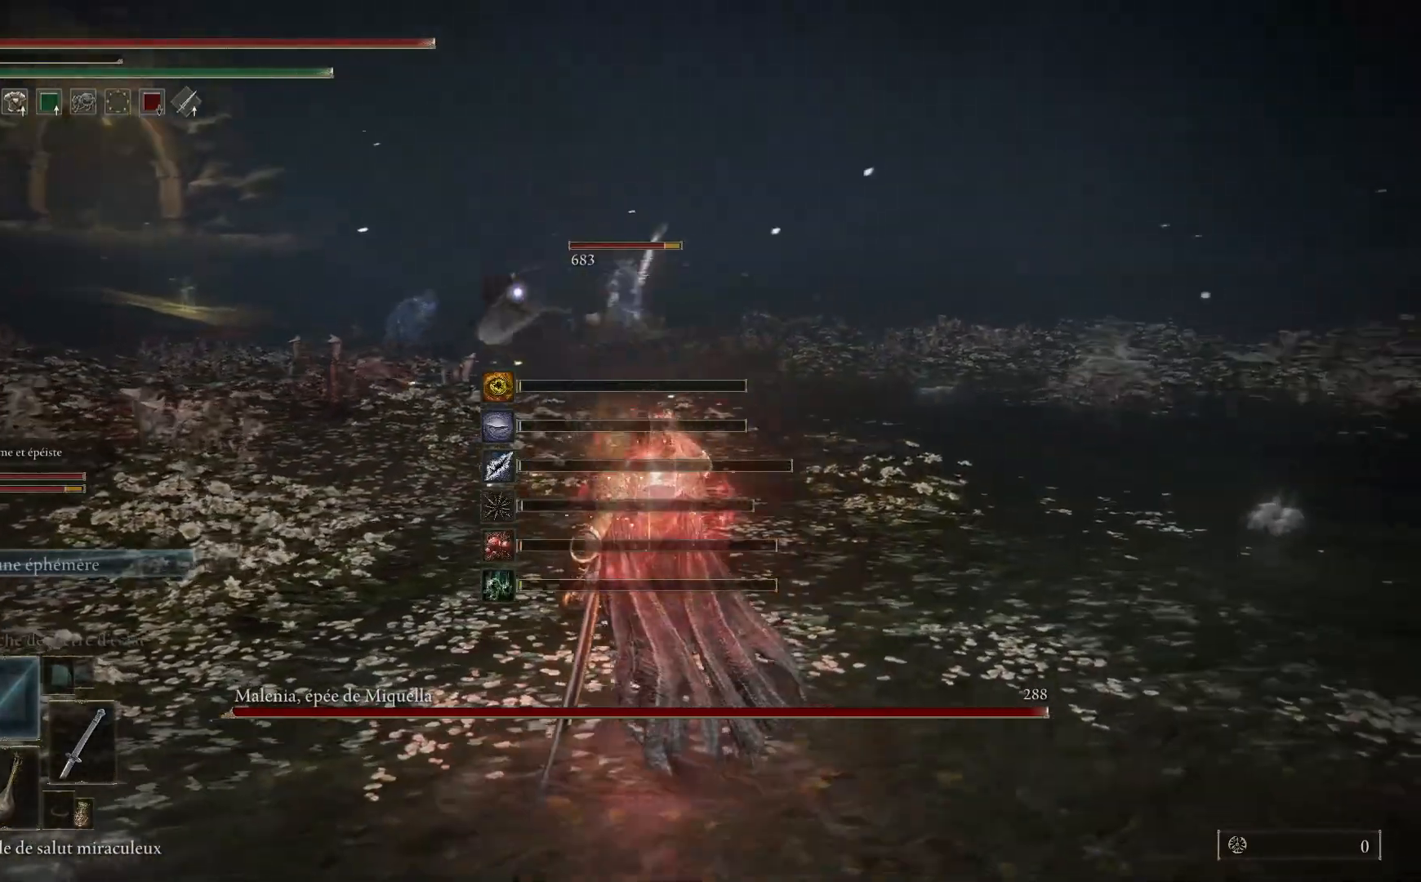
{"buttons": ["B"], "left_stick": "up", "right_stick": "center", "events": []}
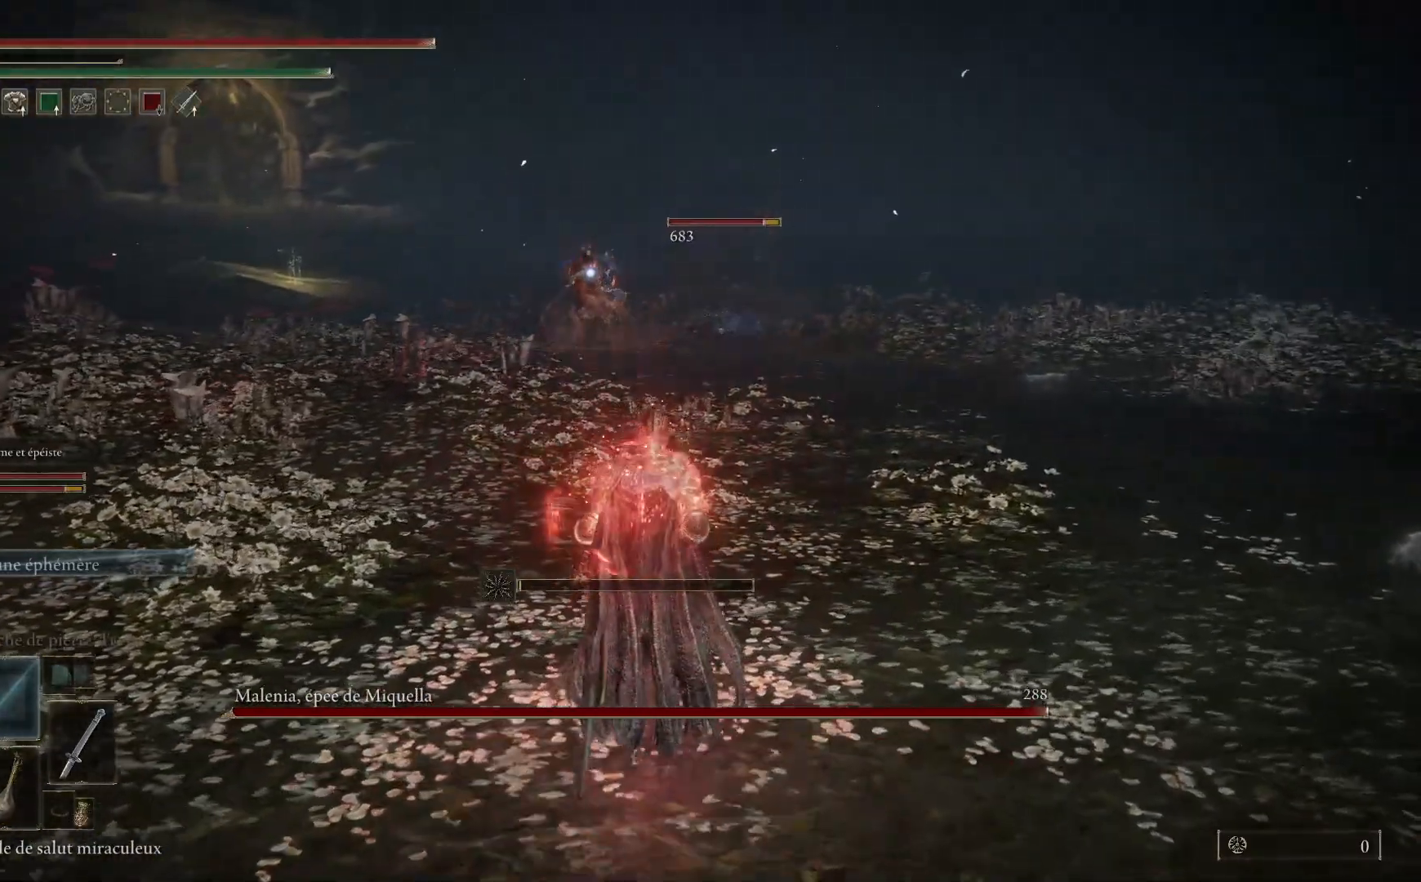
{"buttons": ["B"], "left_stick": "up", "right_stick": "center", "events": []}
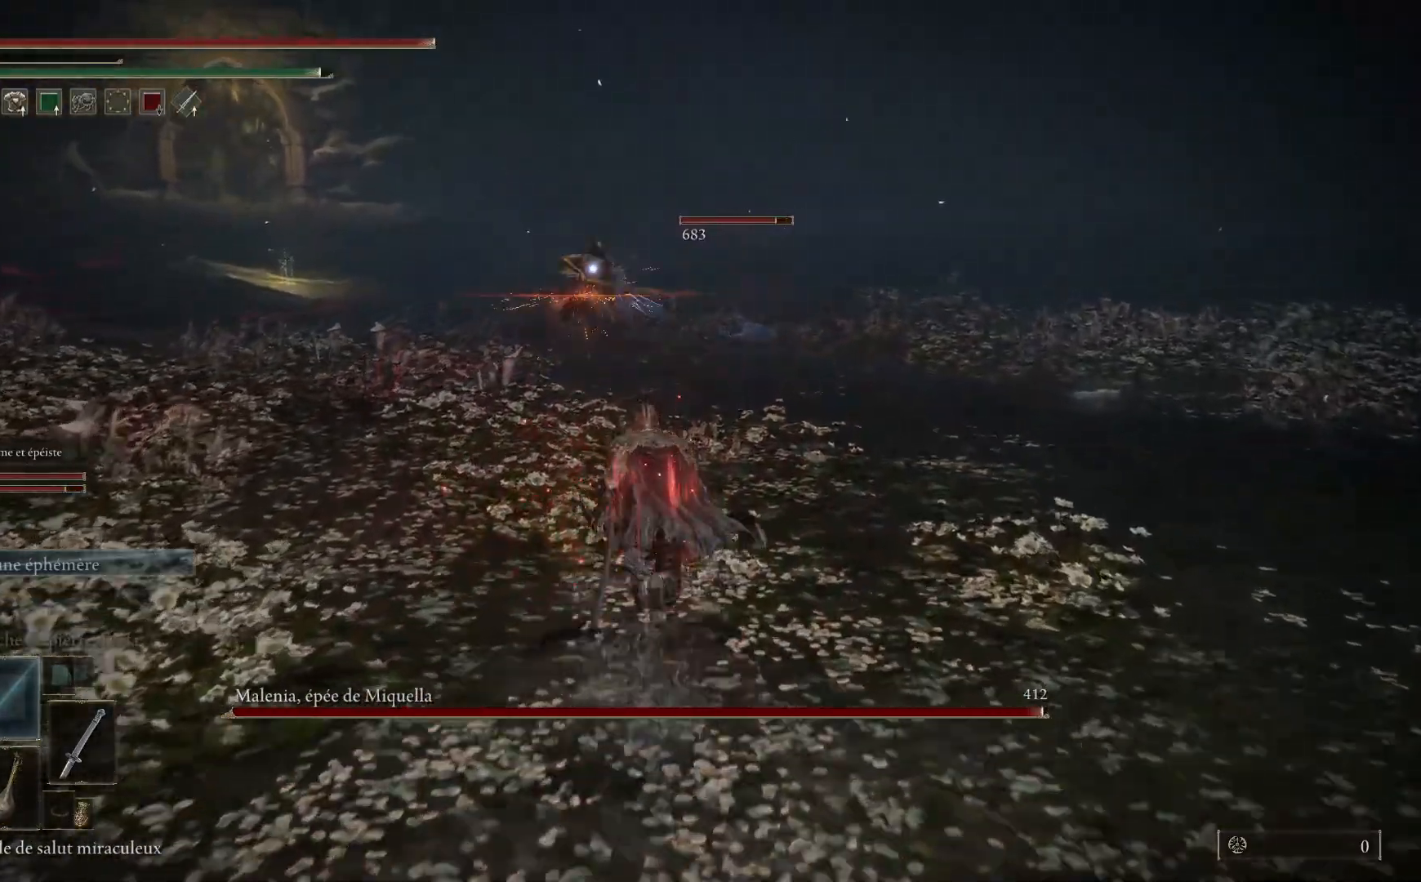
{"buttons": ["B"], "left_stick": "up", "right_stick": "center", "events": []}
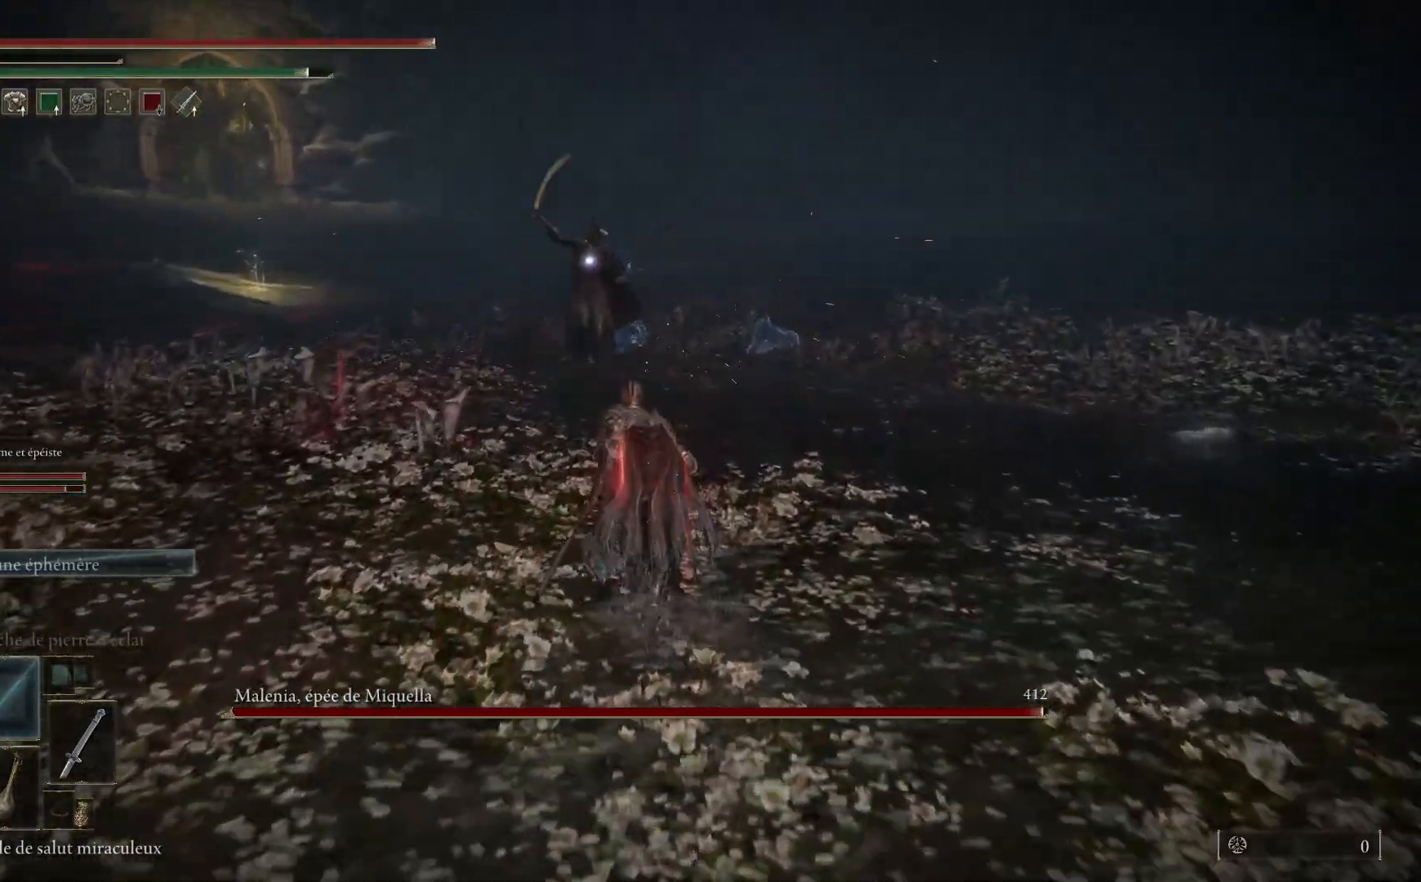
{"buttons": ["B"], "left_stick": "up", "right_stick": "center", "events": []}
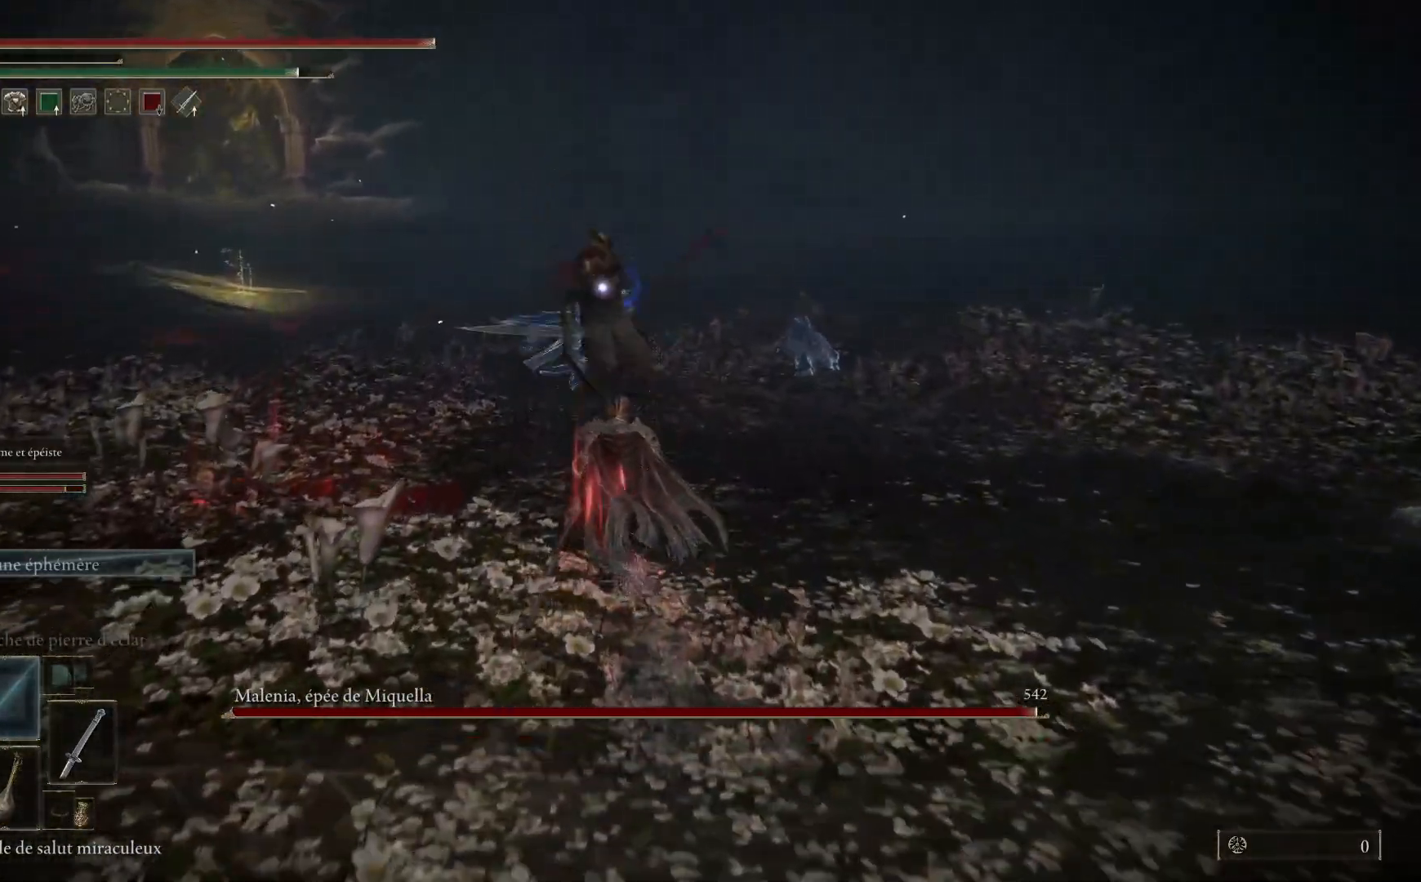
{"buttons": [], "left_stick": "up", "right_stick": "center", "events": [[350, "L1", "down"], [383, "B", "up"], [450, "L1", "up"]]}
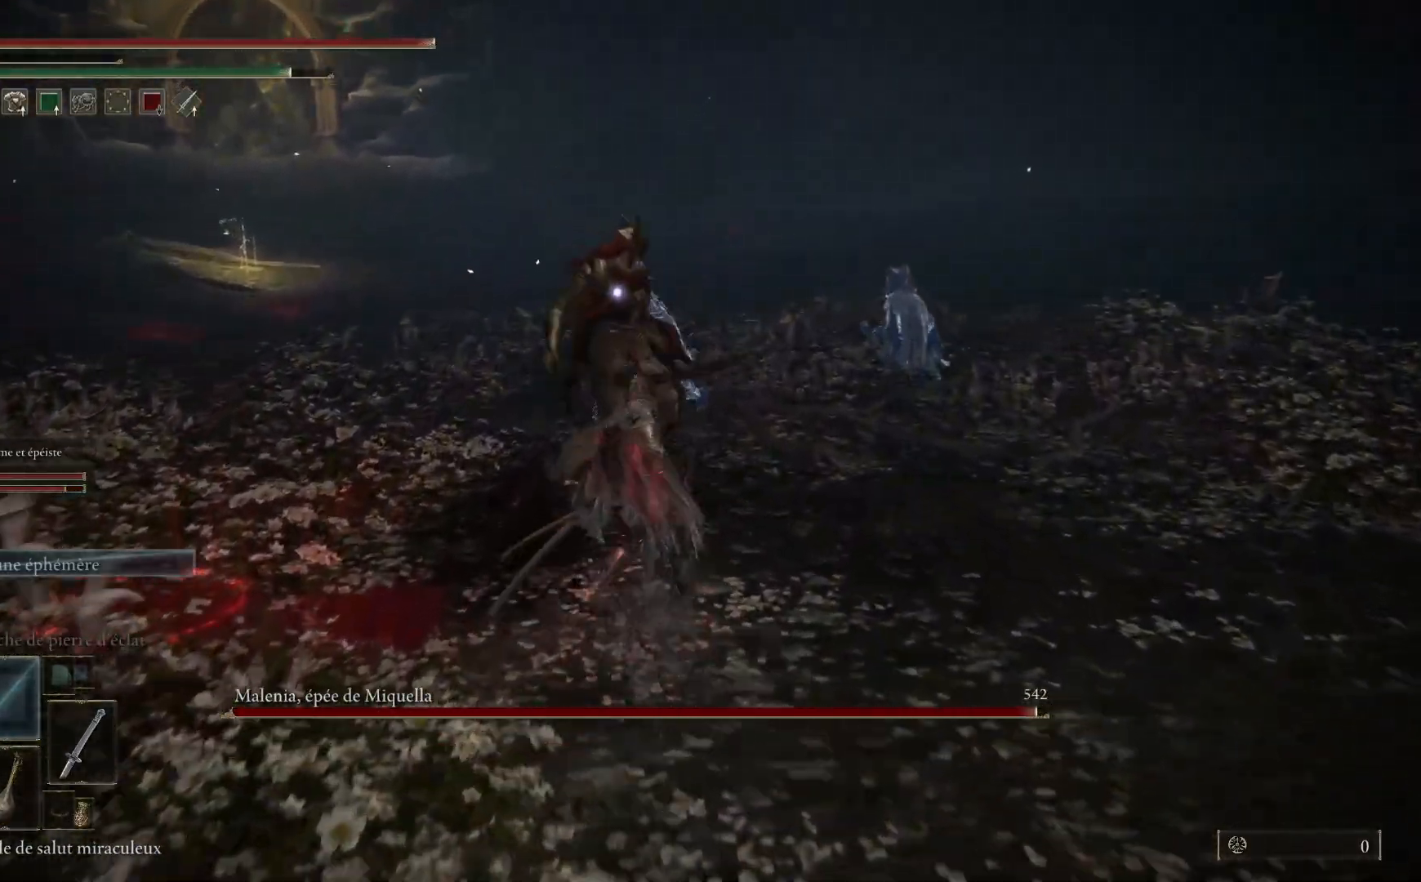
{"buttons": ["L1"], "left_stick": "up", "right_stick": "center", "events": [[33, "L1", "down"], [167, "L1", "up"], [233, "L1", "down"], [350, "L1", "up"], [450, "L1", "down"]]}
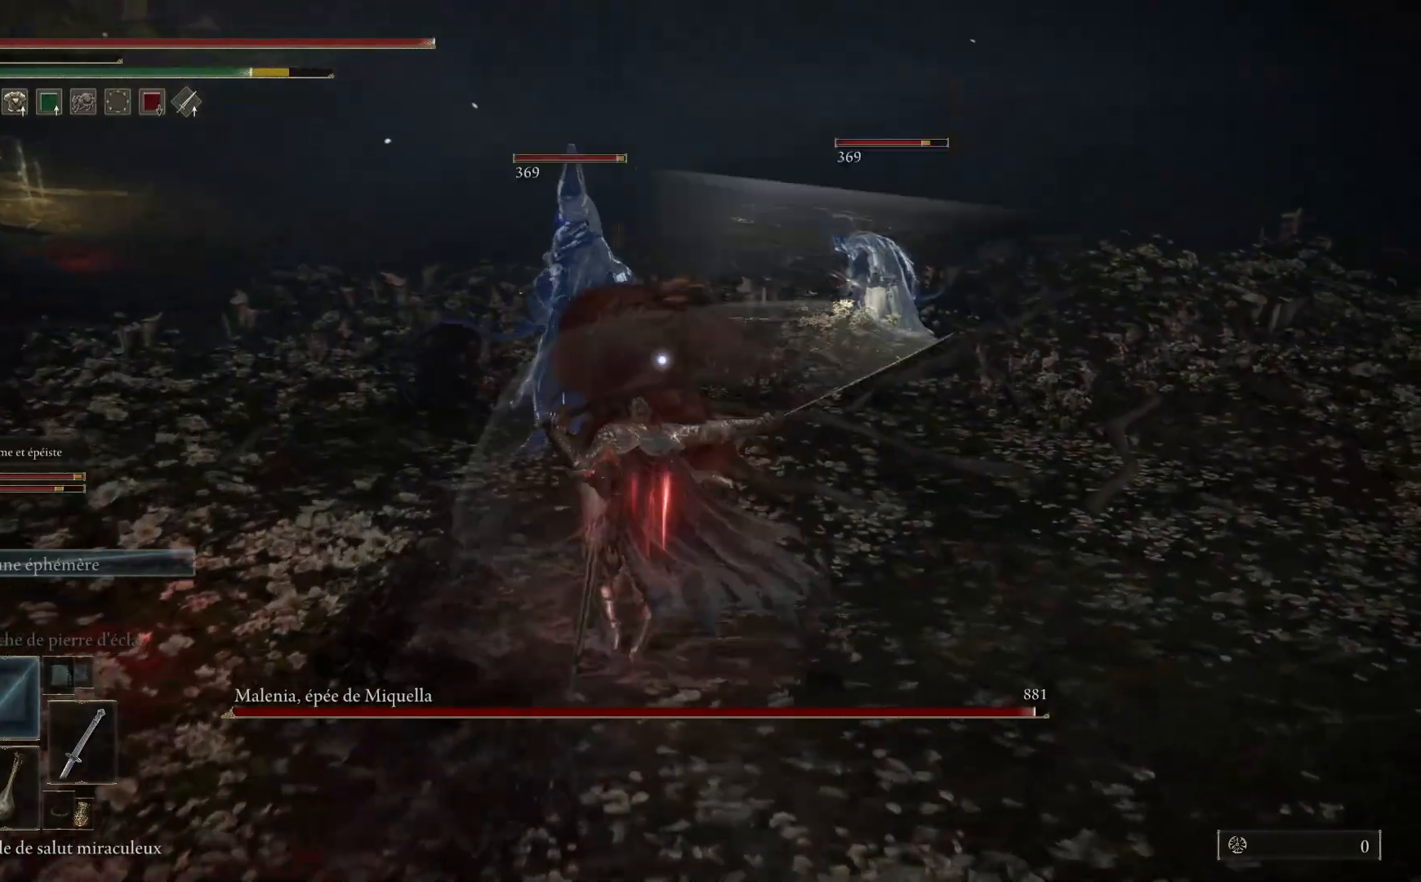
{"buttons": [], "left_stick": "up", "right_stick": "center", "events": [[50, "L1", "up"], [150, "L1", "down"], [267, "L1", "up"], [350, "L1", "down"], [483, "L1", "up"]]}
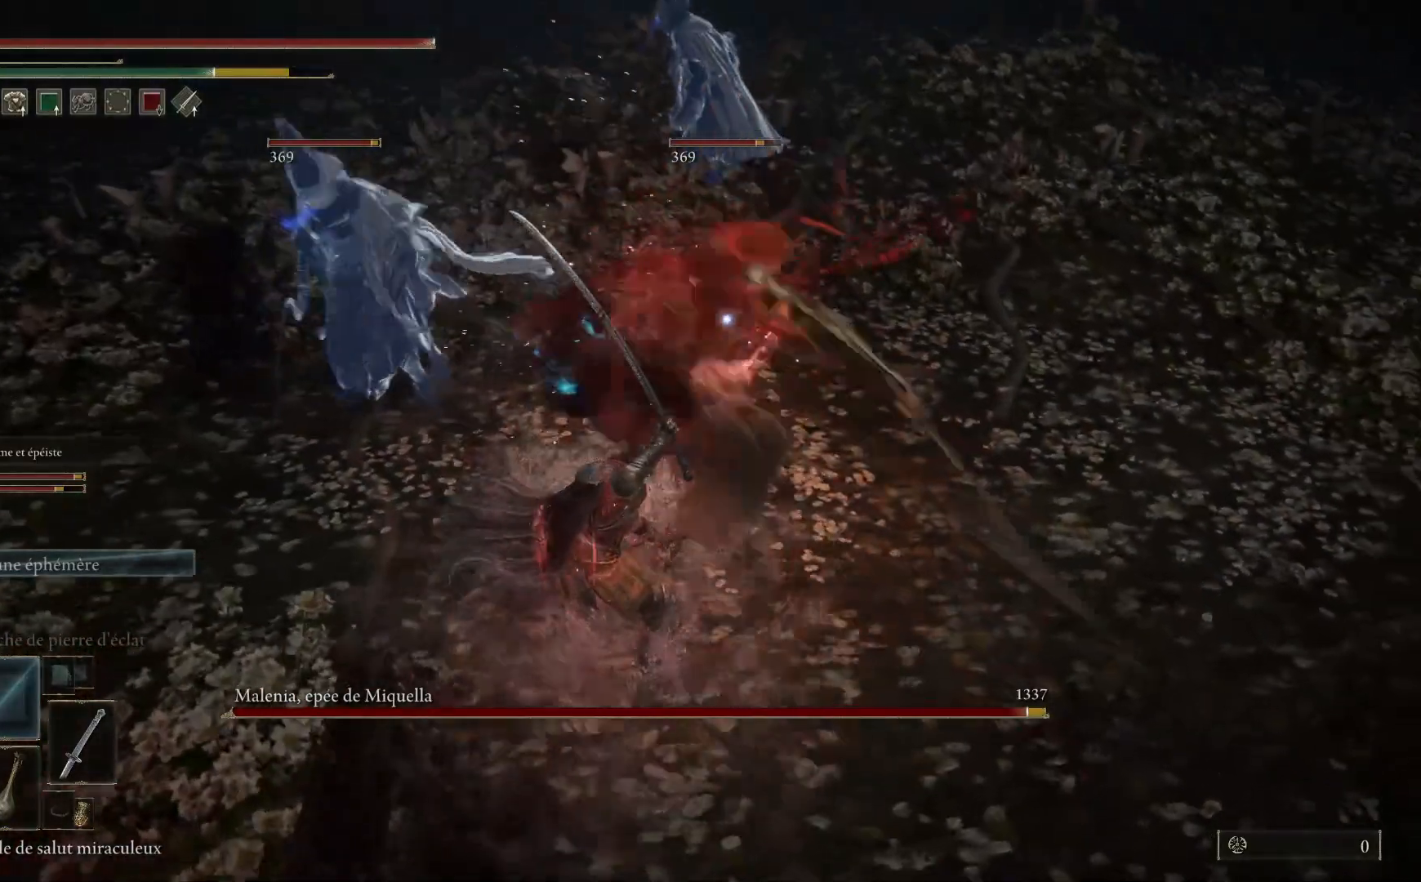
{"buttons": [], "left_stick": "up", "right_stick": "center", "events": [[67, "L1", "down"], [200, "L1", "up"], [300, "L1", "down"], [400, "L1", "up"]]}
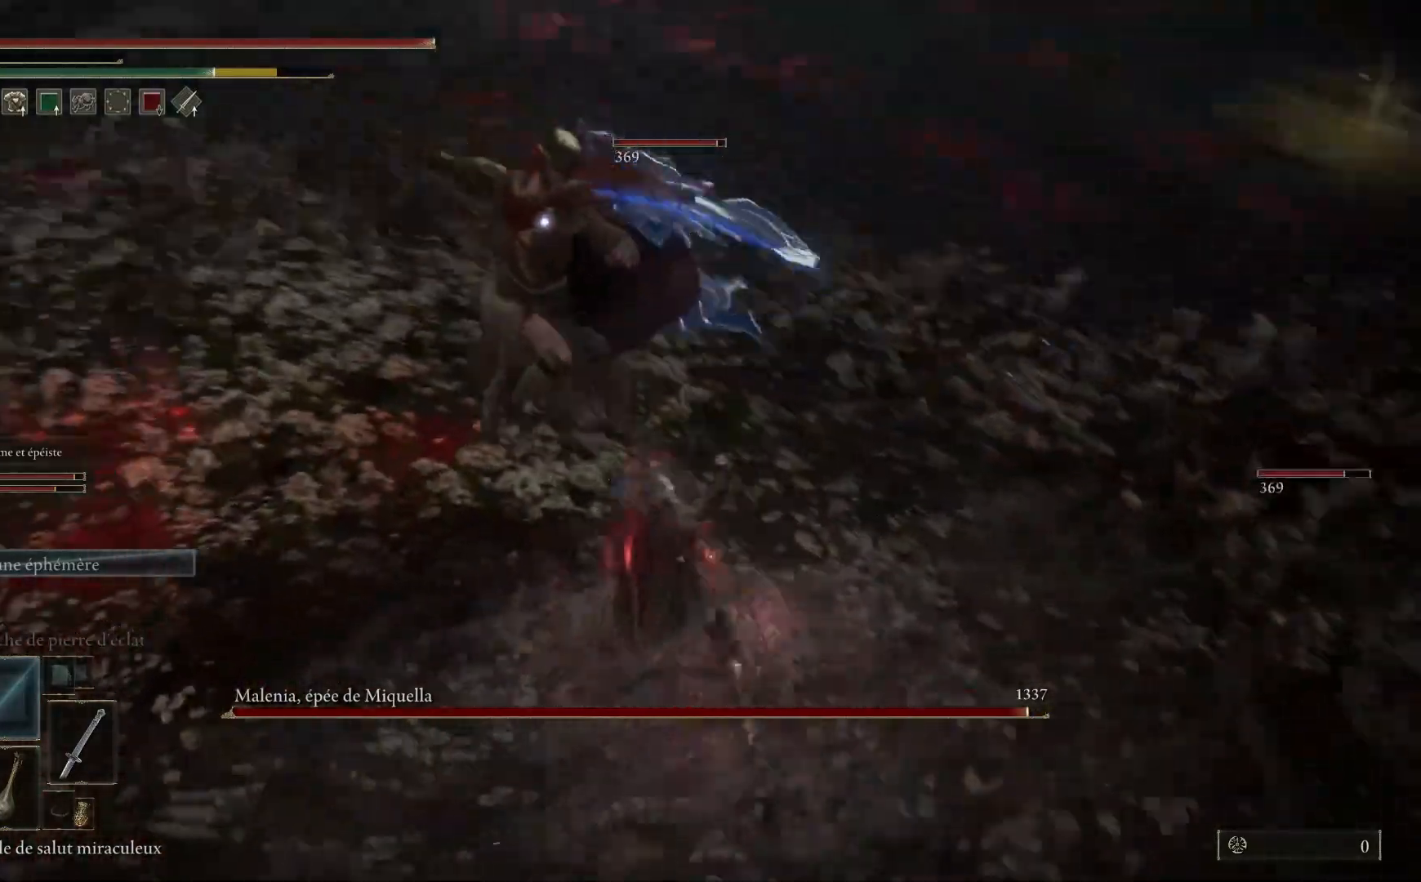
{"buttons": [], "left_stick": "up", "right_stick": "center", "events": [[17, "L1", "down"], [183, "L1", "up"], [283, "L1", "down"], [417, "L1", "up"]]}
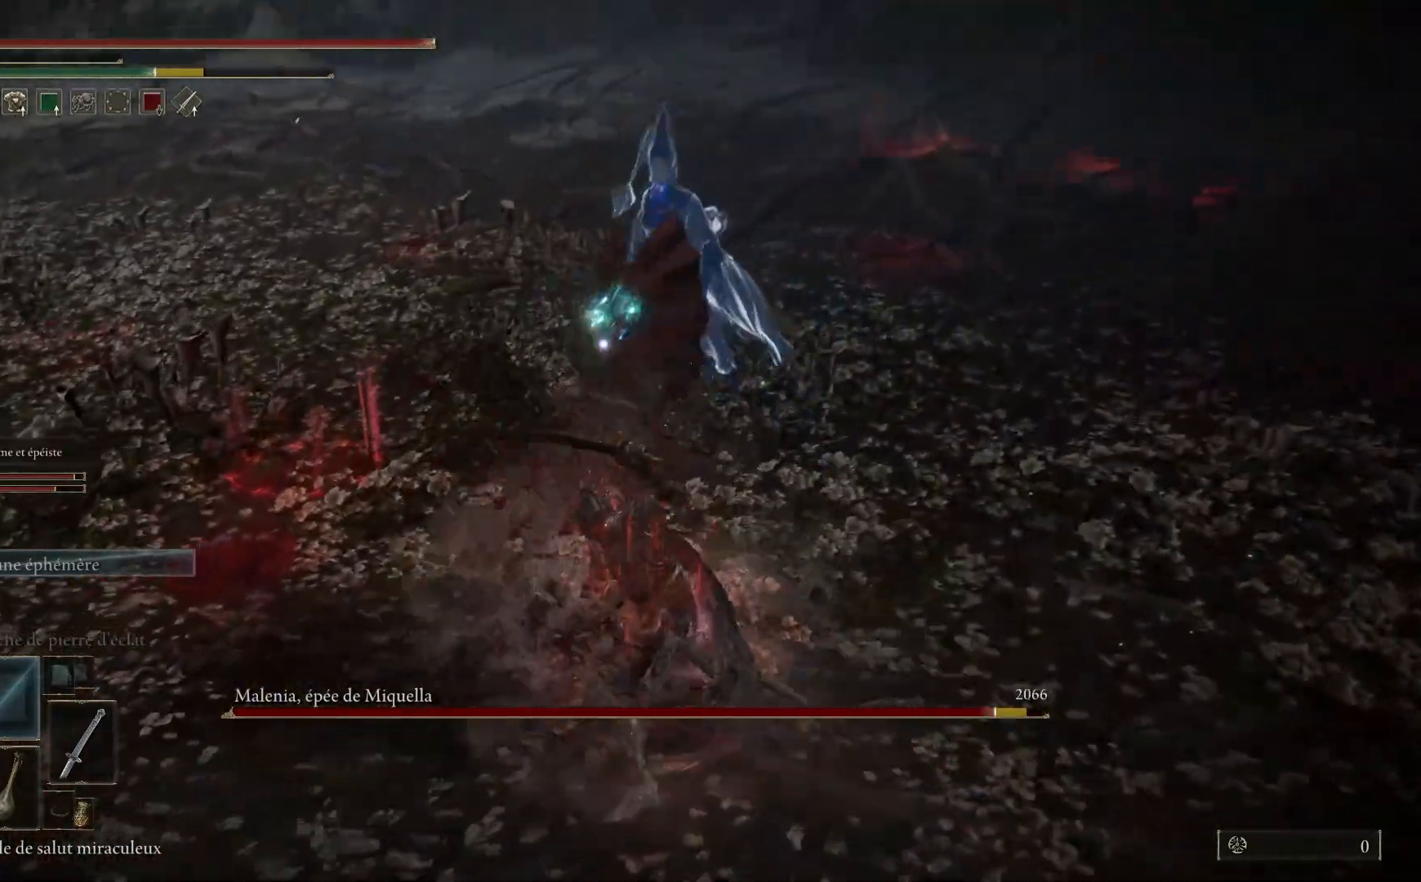
{"buttons": ["L1"], "left_stick": "up", "right_stick": "center", "events": [[17, "L1", "down"], [117, "L1", "up"], [217, "L1", "down"], [333, "L1", "up"], [433, "L1", "down"]]}
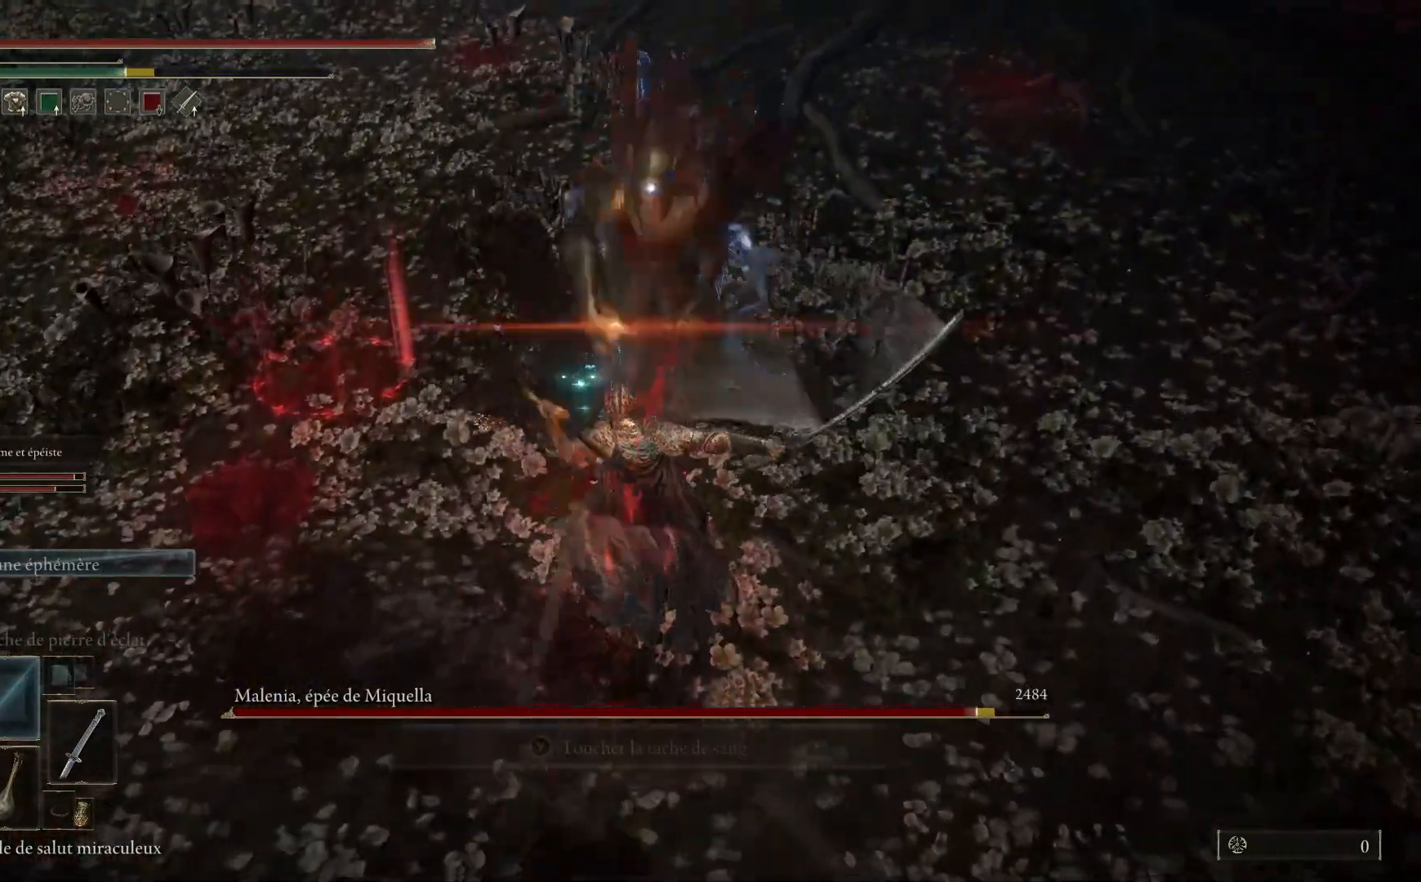
{"buttons": [], "left_stick": "up", "right_stick": "center", "events": [[50, "L1", "up"], [150, "L1", "down"], [250, "L1", "up"], [350, "L1", "down"], [467, "L1", "up"]]}
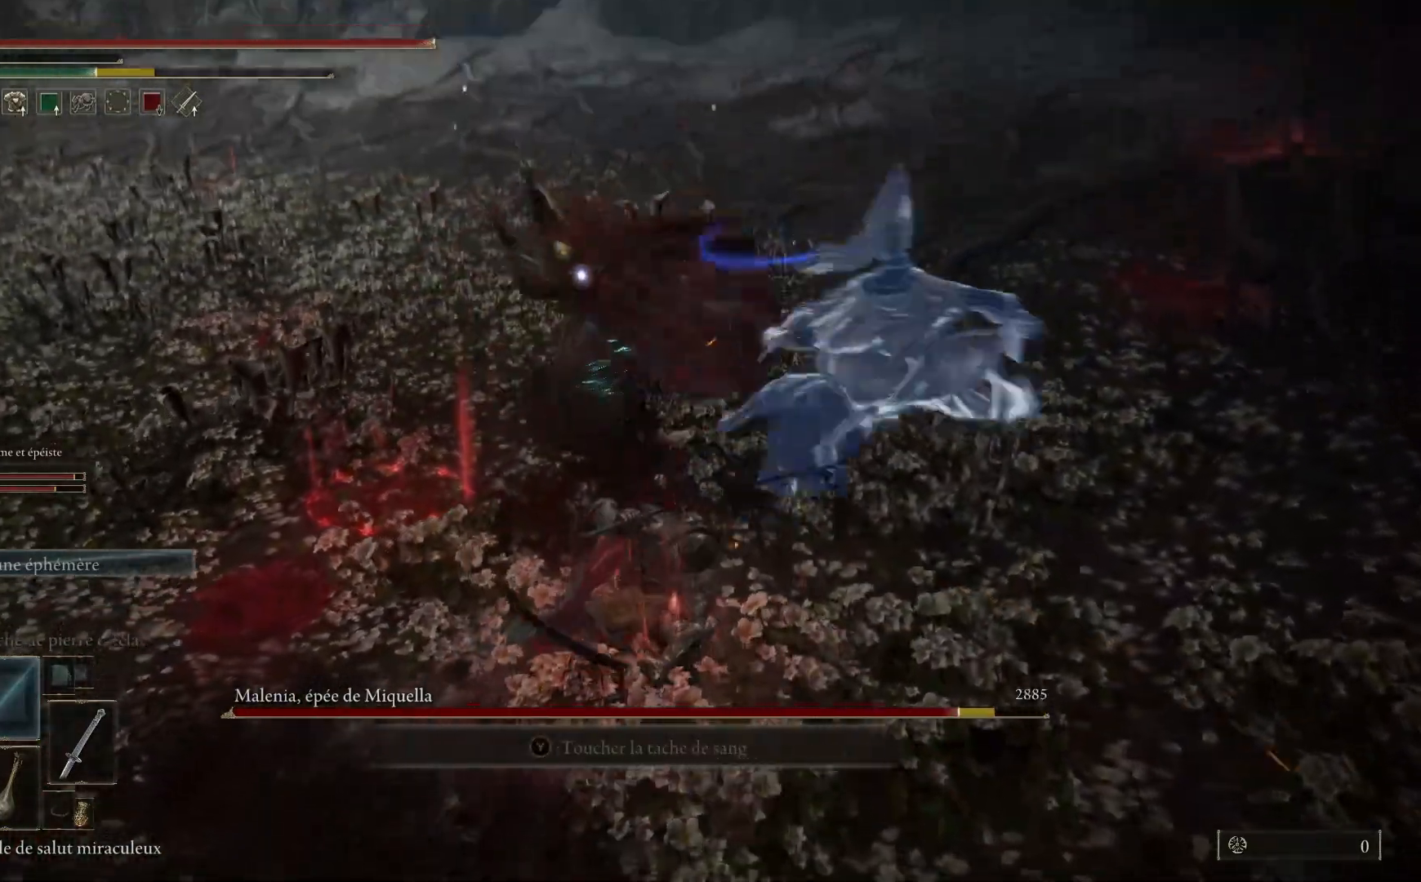
{"buttons": [], "left_stick": "up", "right_stick": "center", "events": [[67, "L1", "down"], [183, "L1", "up"], [300, "L1", "down"], [433, "L1", "up"]]}